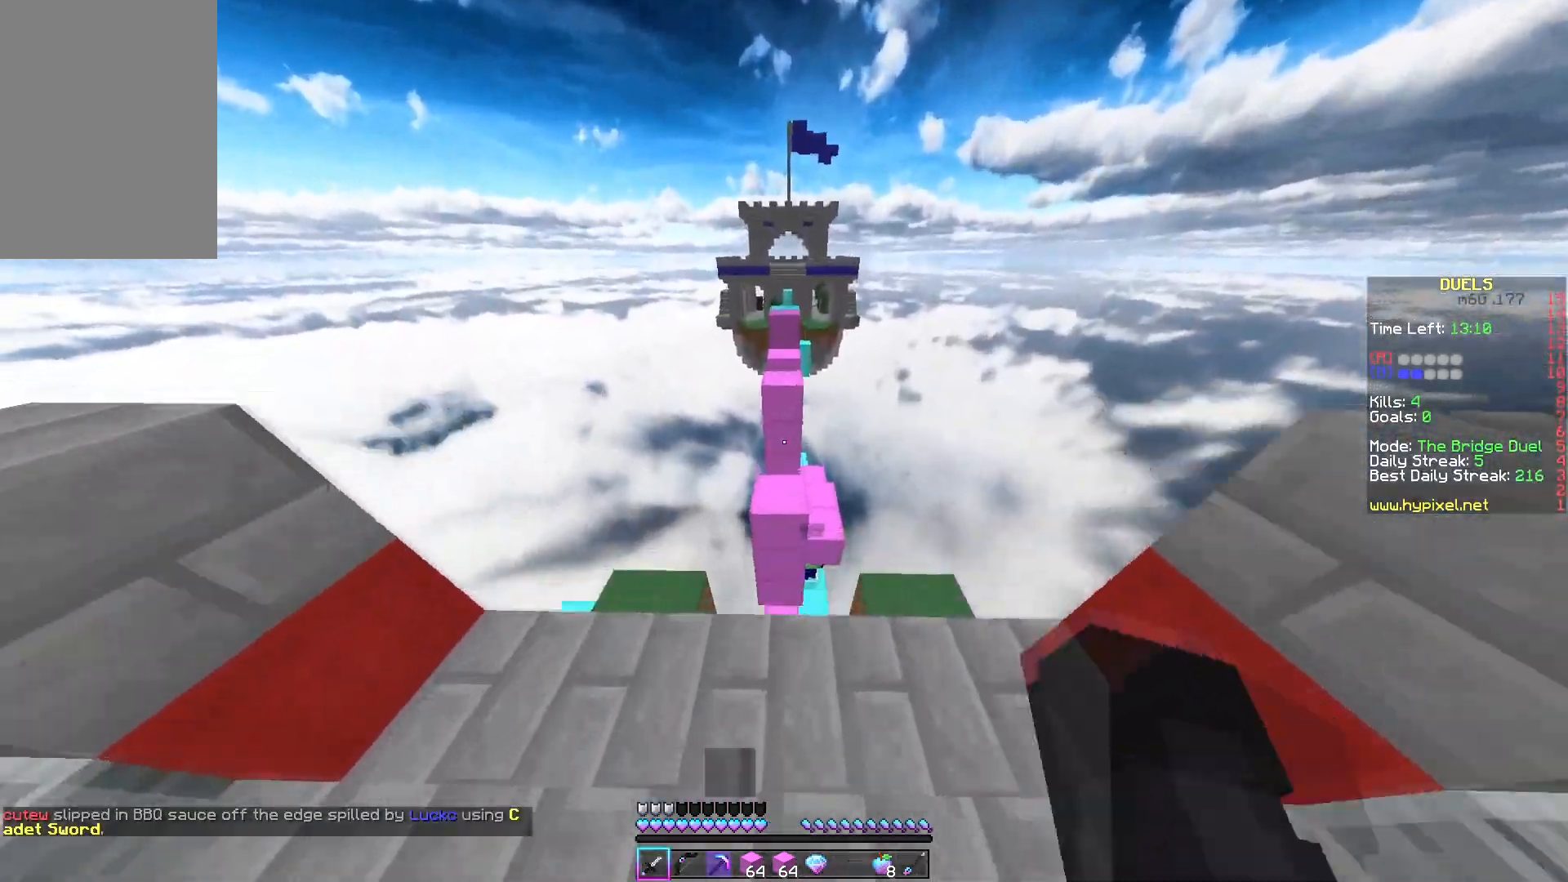
Gameplay with keyboard and mouse; each line is a JSON object with the keys and mouse buttons held at the frame after it. "events" lists presses ("down") and releases ("up") of "a", "d", "s", "space", "w", "mouse_left" and "mouse_right" between this image and that frame as [ms after this image, input, new state], when the widget could be followed in between. "mouse_left", "mouse_right" = the "left", "right" buttons of the "mouse" list. No other keys are recorded. Fast repeated clicks can show as one long hold. Mouse movement is not recorded.
{"keys": ["s"], "mouse": [], "events": [[383, "w", "up"], [500, "s", "down"]]}
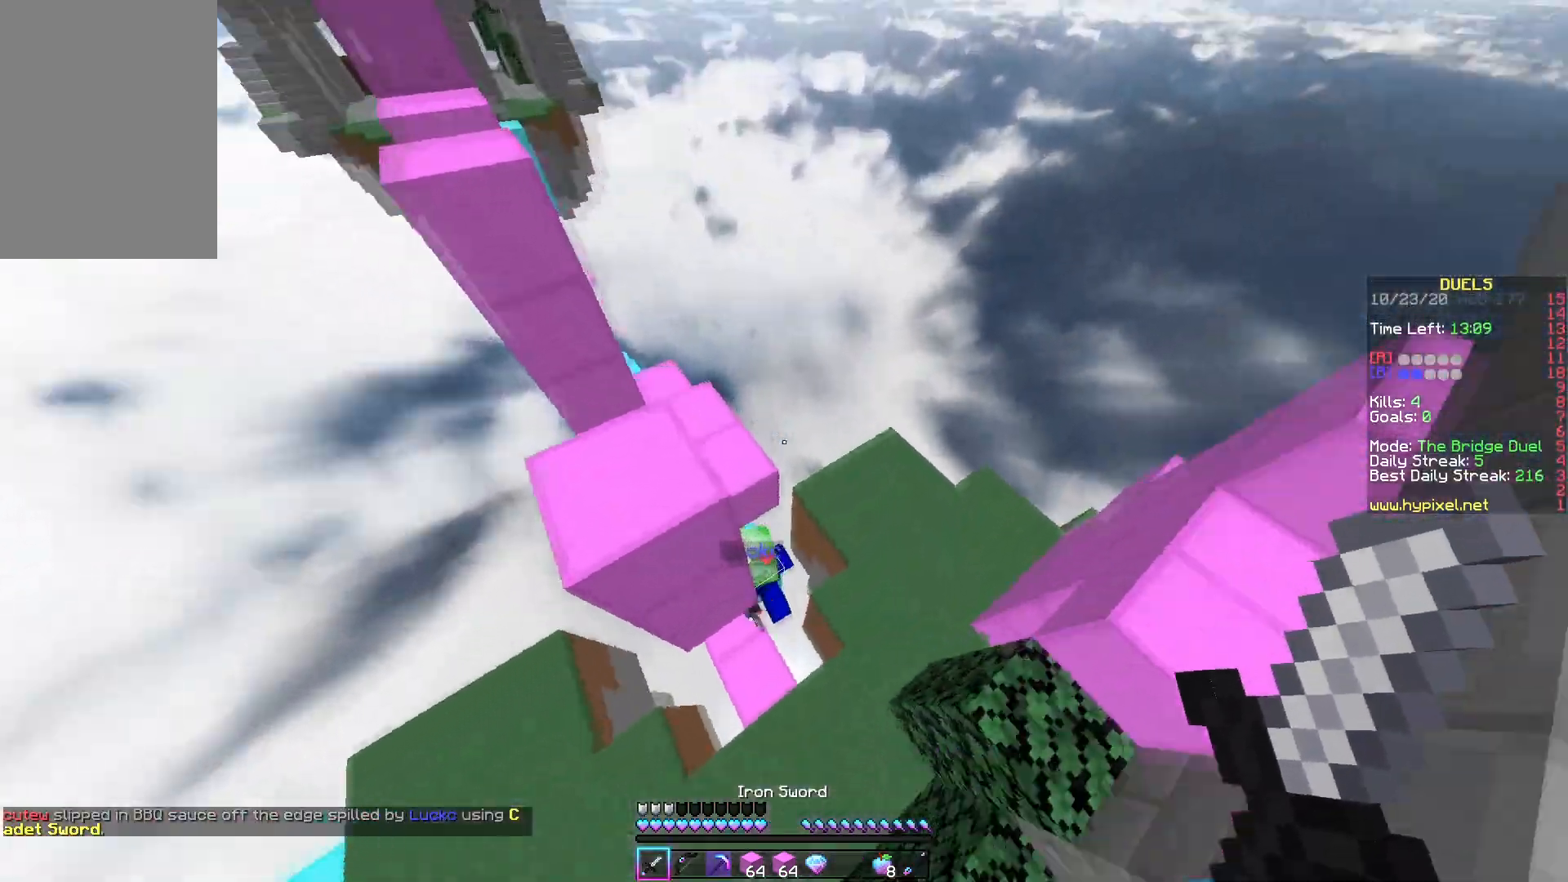
{"keys": ["a"], "mouse": ["left"], "events": [[100, "d", "down"], [300, "mouse_left", "down"], [300, "mouse_right", "down"], [383, "d", "up"], [383, "mouse_right", "up"], [400, "a", "down"], [500, "s", "up"]]}
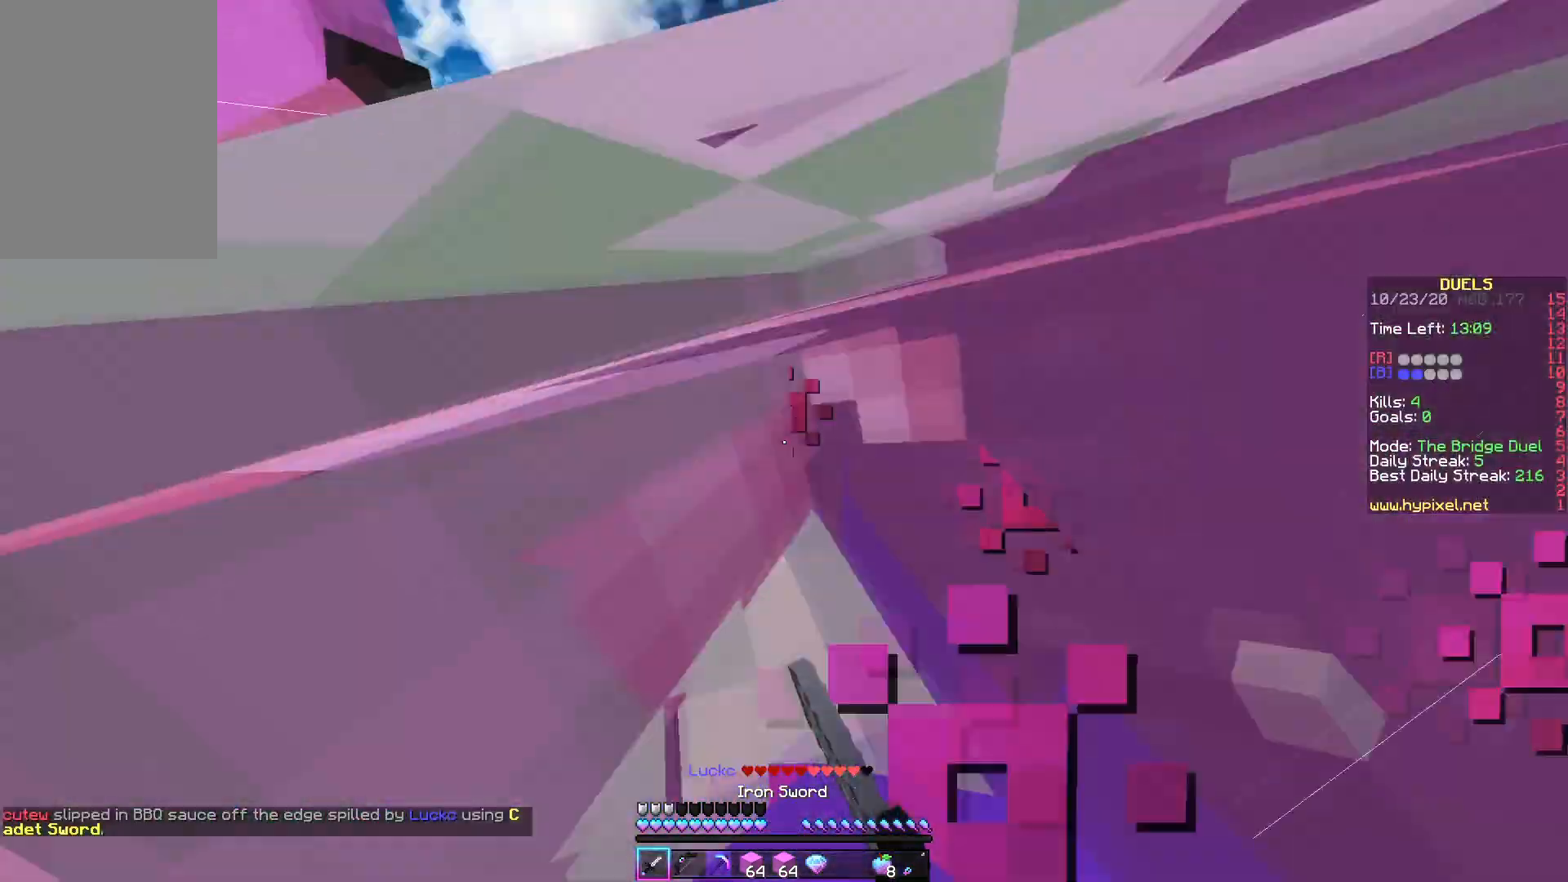
{"keys": ["d"], "mouse": ["left"], "events": [[17, "w", "down"], [283, "w", "up"], [433, "a", "up"], [433, "d", "down"]]}
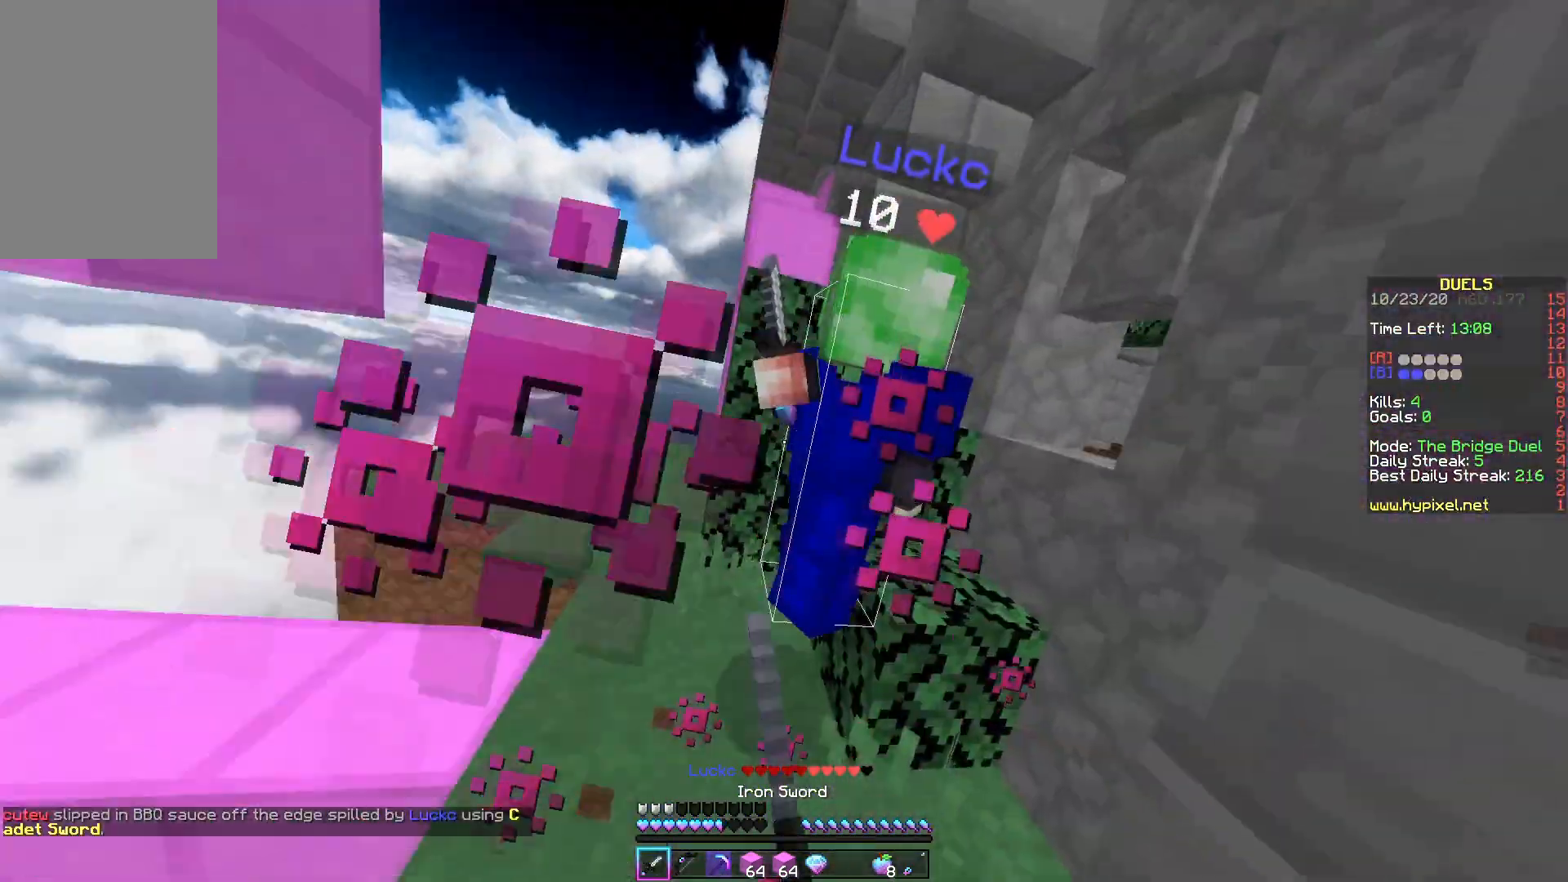
{"keys": ["d", "w"], "mouse": ["left"], "events": [[33, "w", "down"]]}
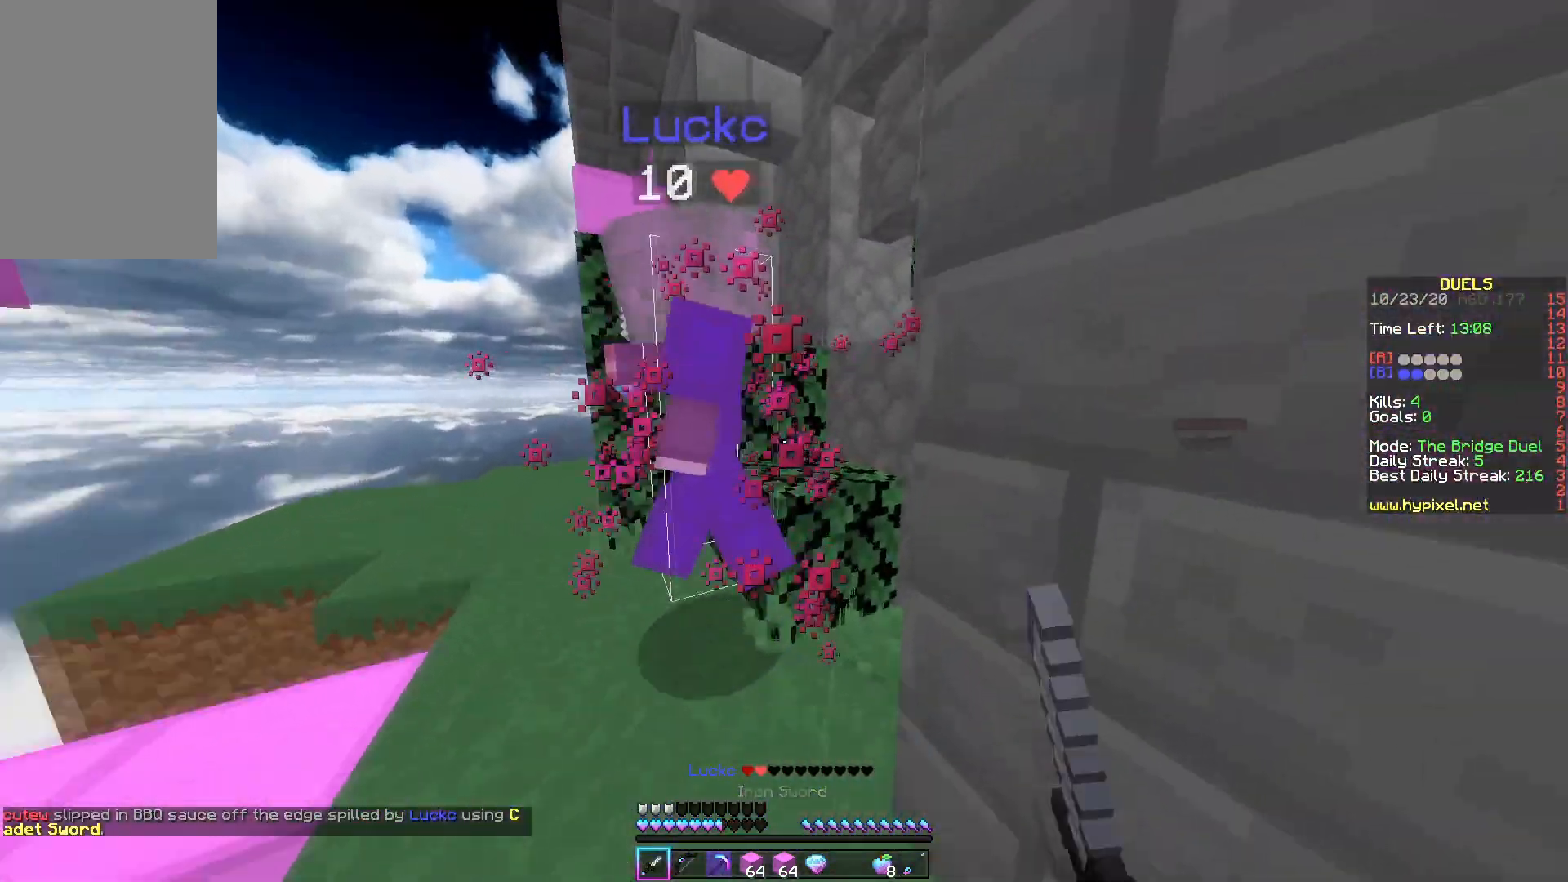
{"keys": ["a", "w"], "mouse": [], "events": [[133, "d", "up"], [317, "a", "down"], [383, "w", "up"], [417, "w", "down"], [467, "mouse_left", "up"]]}
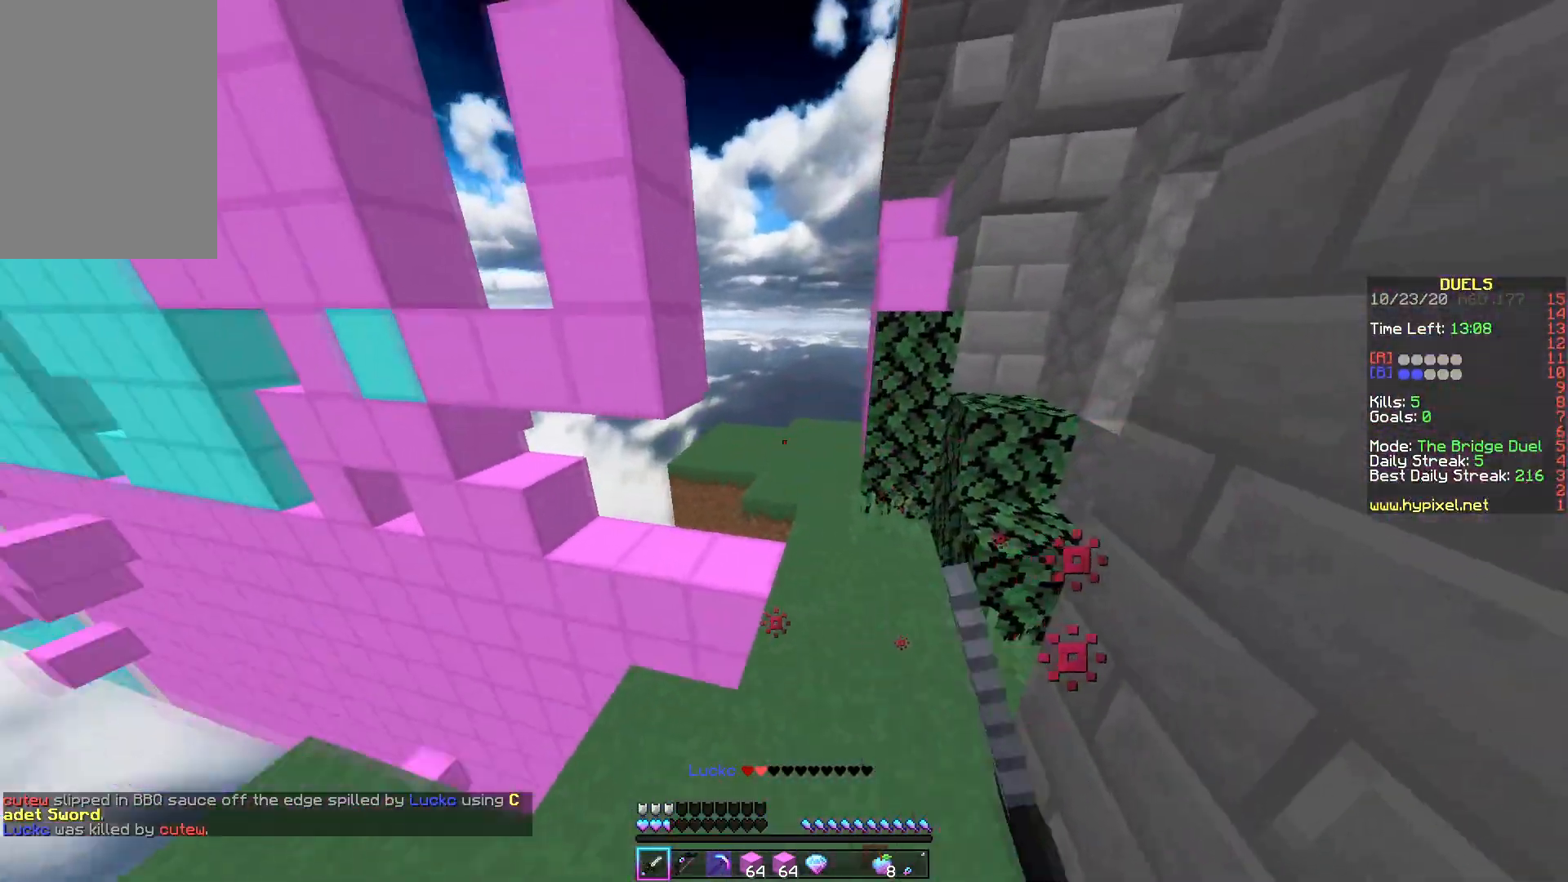
{"keys": ["space", "w"], "mouse": [], "events": [[33, "a", "up"], [500, "space", "down"]]}
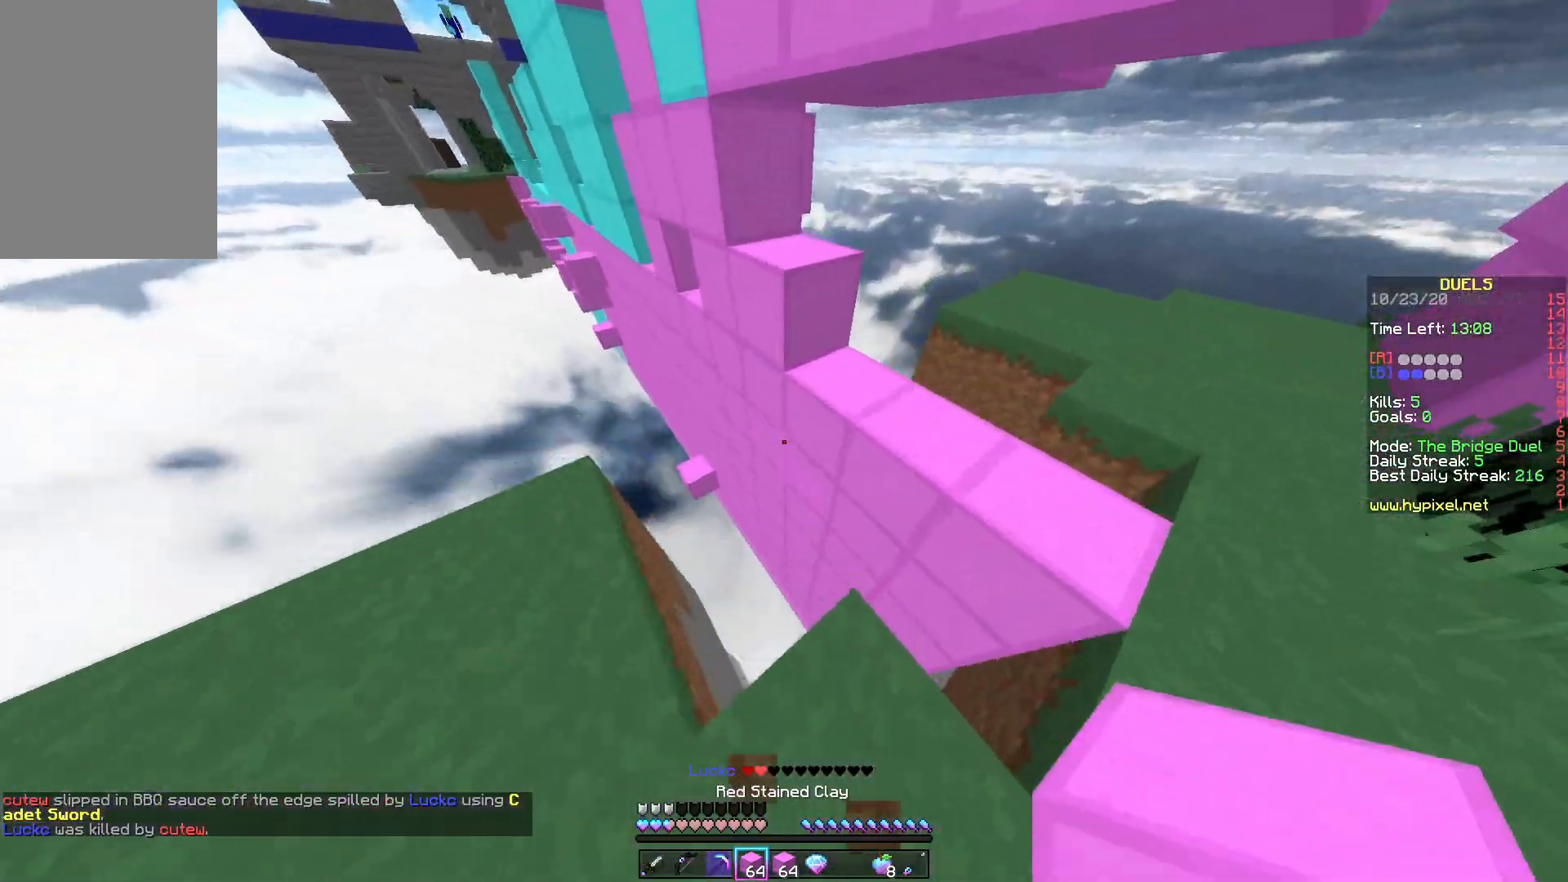
{"keys": ["d", "space"], "mouse": ["right"], "events": [[33, "a", "down"], [150, "mouse_right", "down"], [233, "space", "up"], [350, "space", "down"], [433, "w", "up"], [450, "a", "up"], [467, "d", "down"]]}
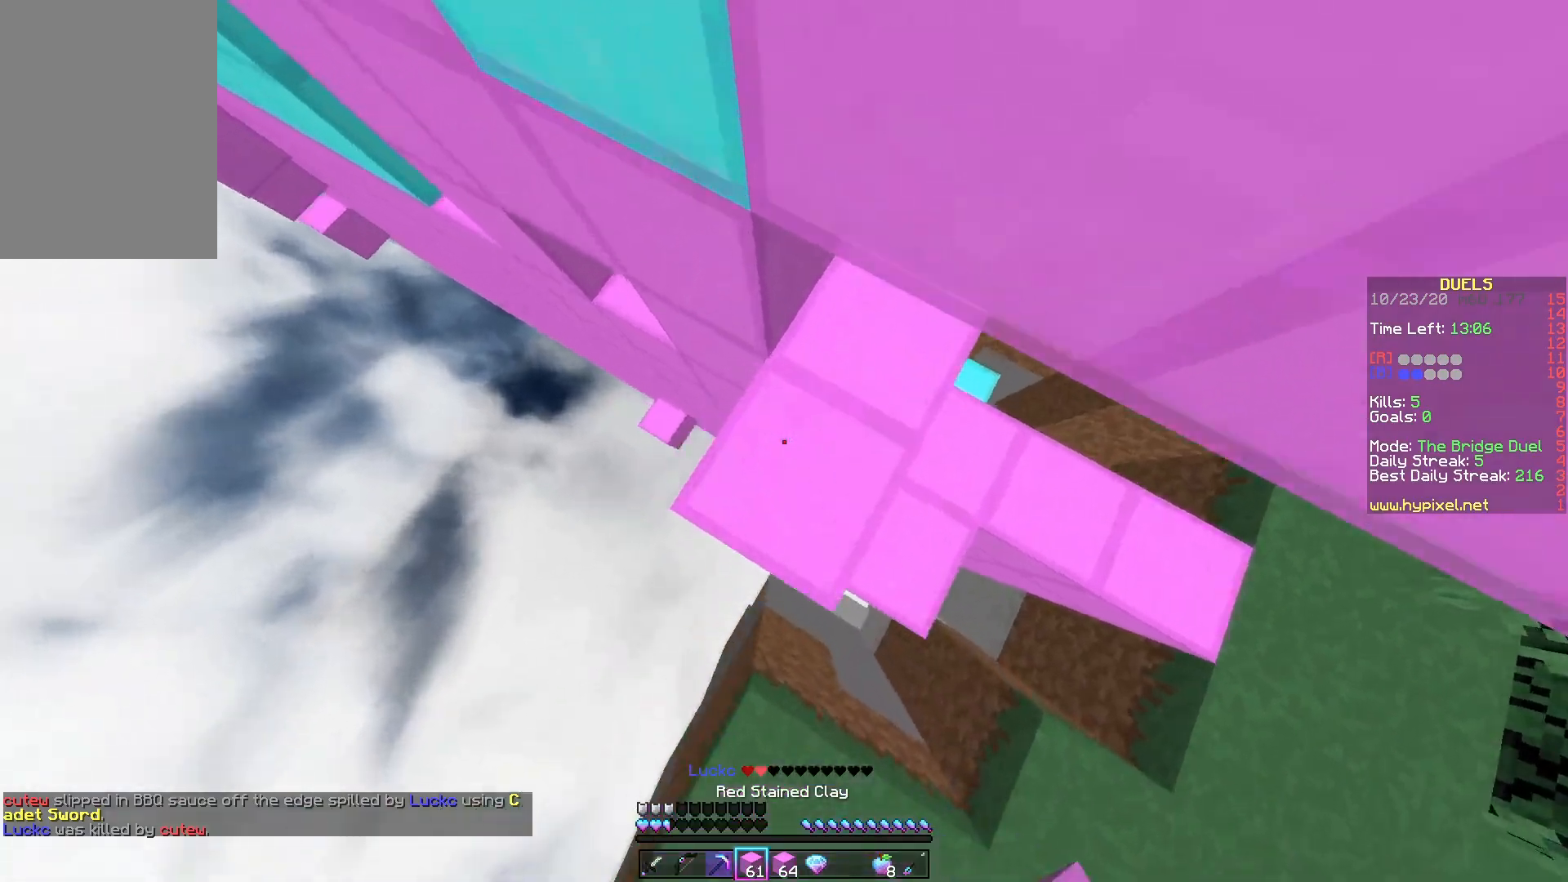
{"keys": ["space"], "mouse": [], "events": [[300, "d", "up"], [433, "mouse_right", "up"]]}
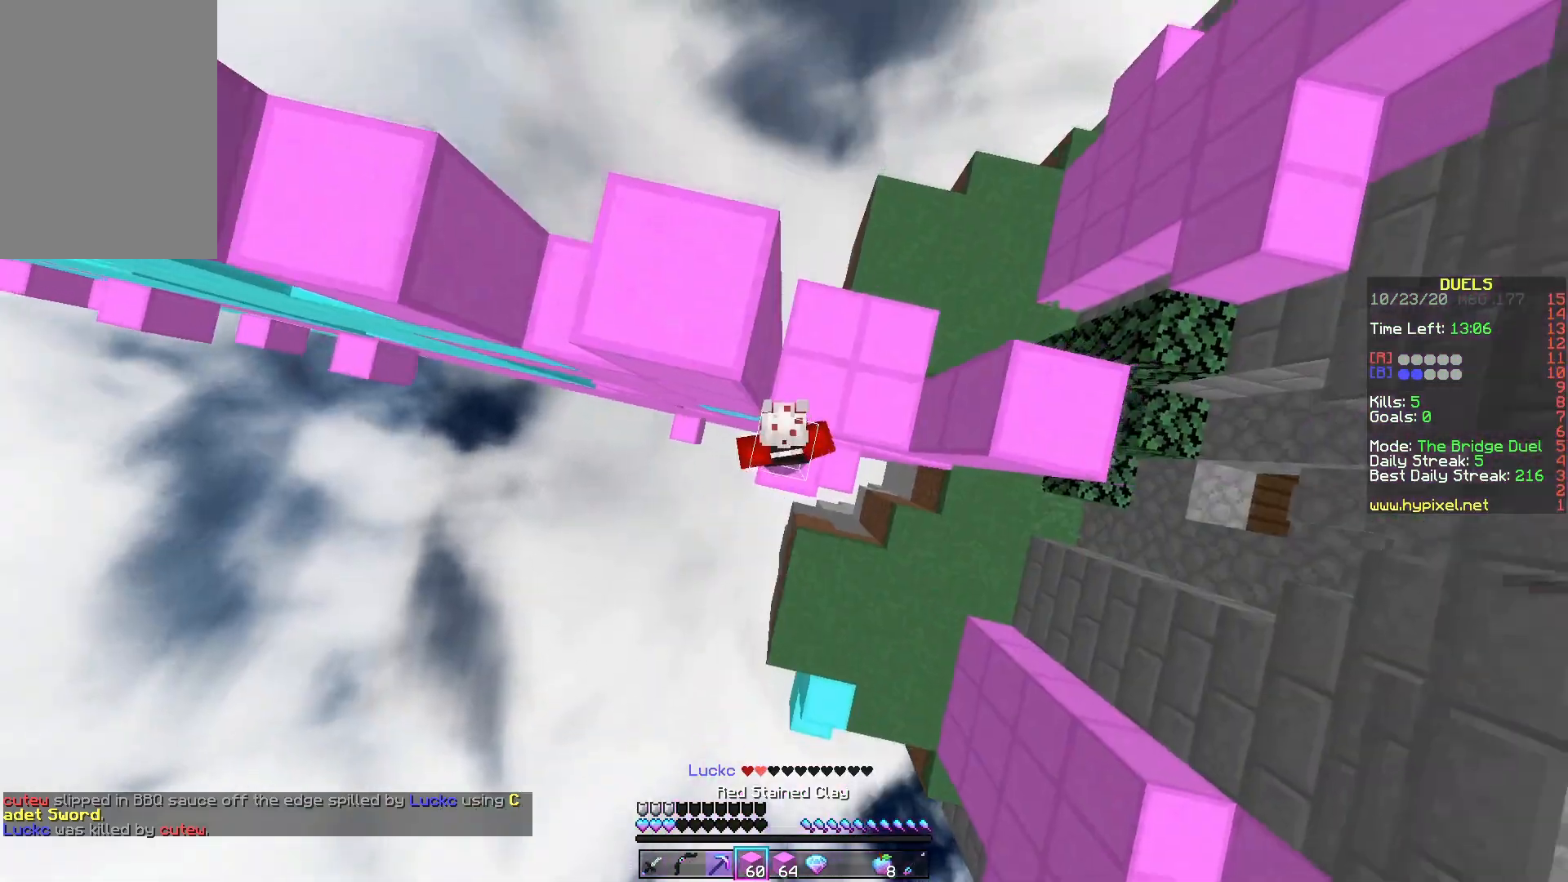
{"keys": ["space"], "mouse": [], "events": [[83, "space", "up"], [133, "mouse_right", "down"], [183, "space", "down"], [400, "mouse_right", "up"]]}
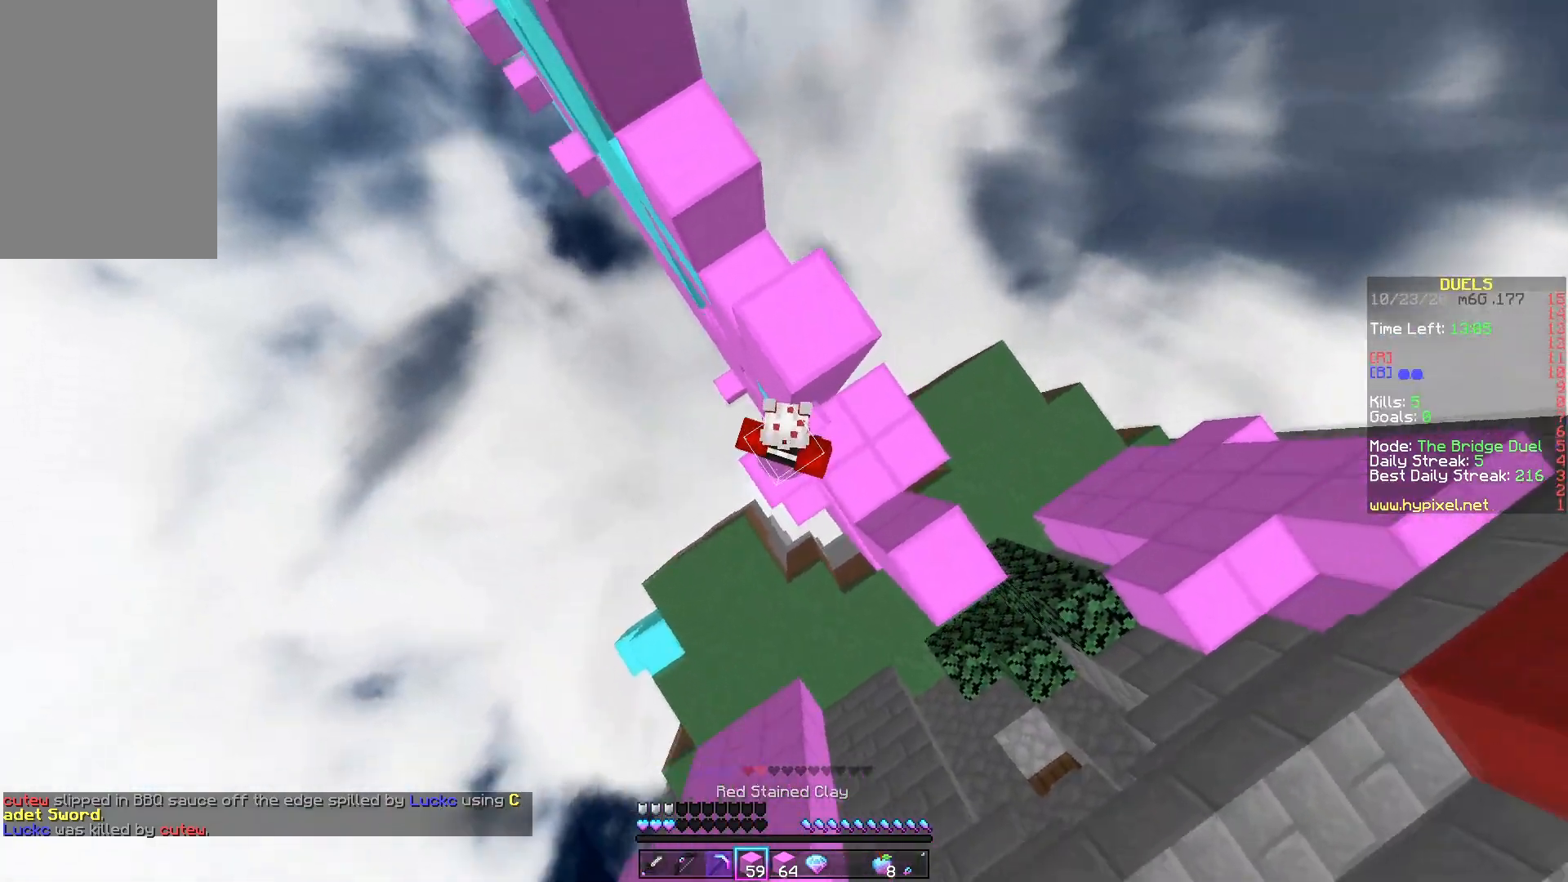
{"keys": ["d", "space", "w"], "mouse": [], "events": [[67, "mouse_right", "down"], [100, "space", "up"], [167, "space", "down"], [200, "mouse_right", "up"], [283, "mouse_left", "down"], [367, "d", "down"], [433, "w", "down"], [450, "mouse_left", "up"]]}
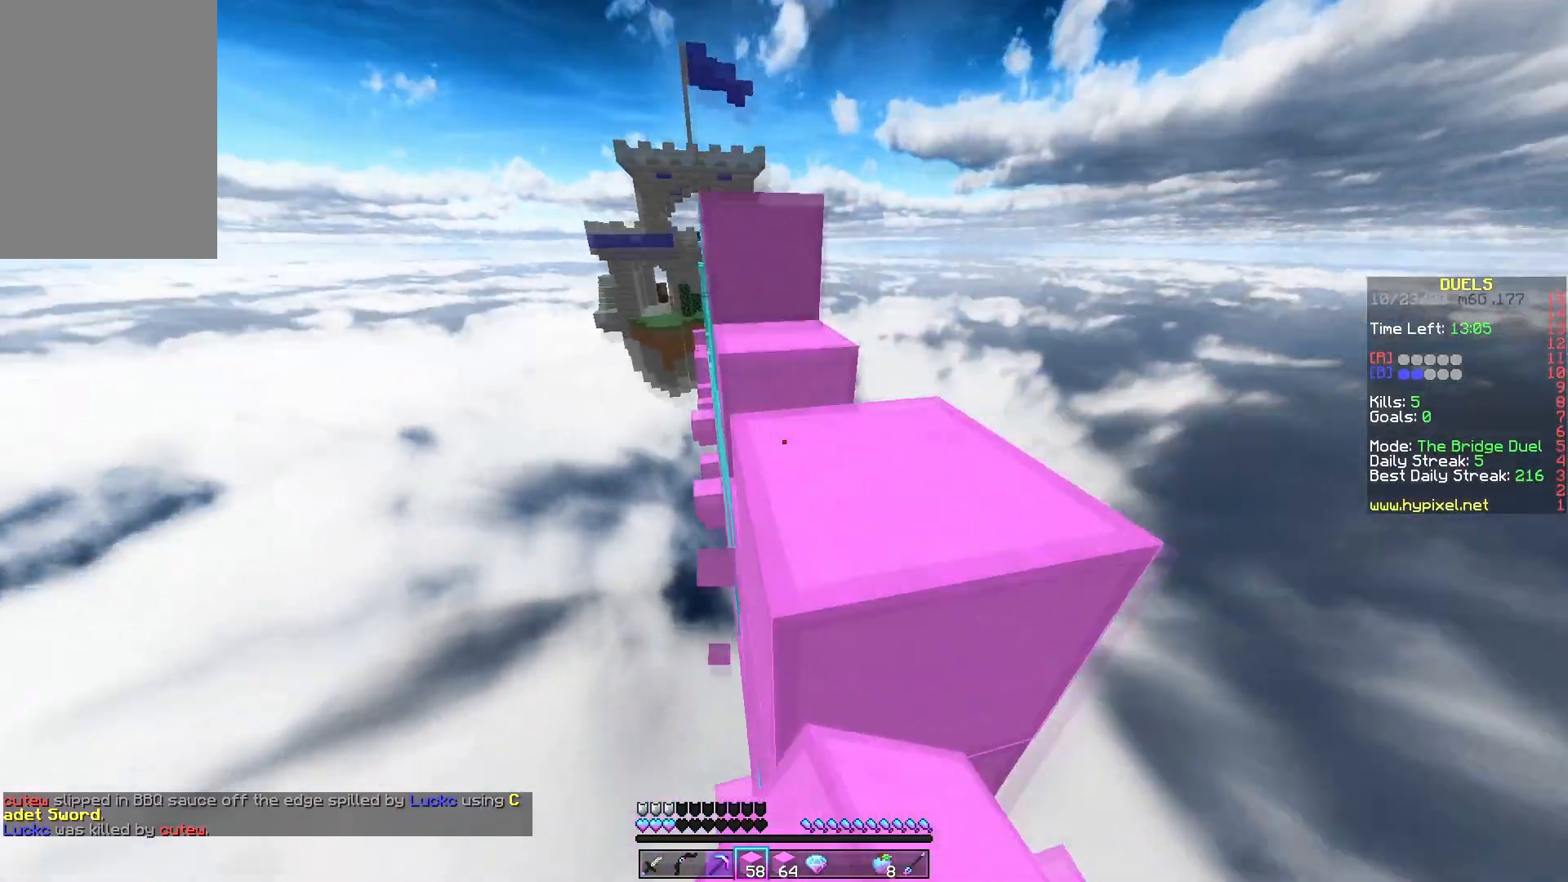
{"keys": ["a", "space"], "mouse": [], "events": [[67, "space", "up"], [83, "mouse_right", "down"], [150, "d", "up"], [150, "w", "up"], [167, "space", "down"], [233, "mouse_right", "up"], [417, "a", "down"]]}
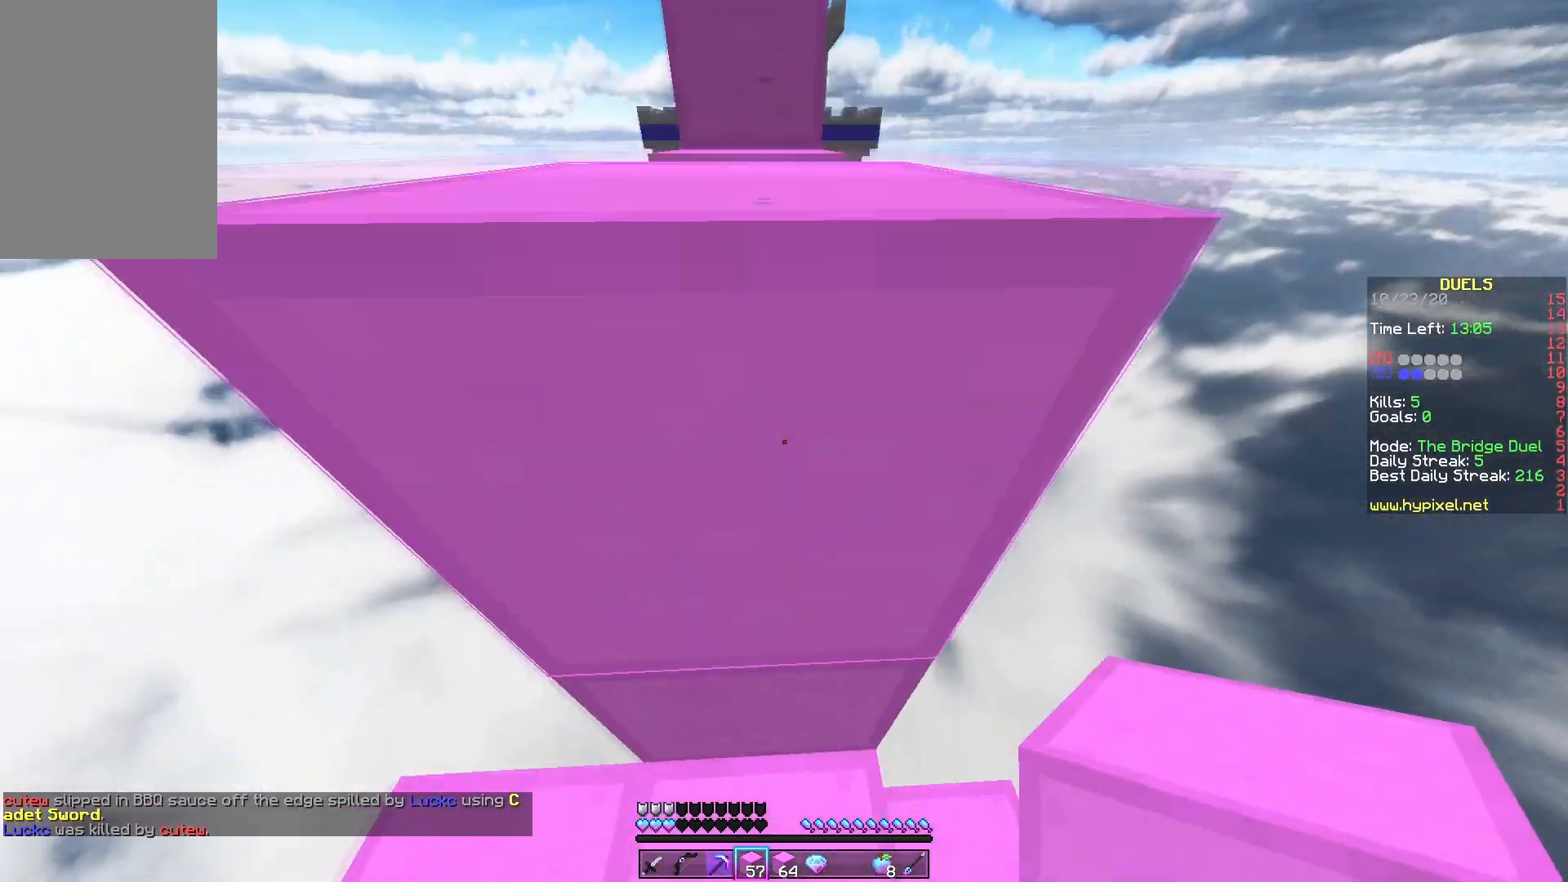
{"keys": ["d", "space"], "mouse": [], "events": [[117, "a", "up"], [150, "mouse_right", "down"], [200, "space", "up"], [267, "space", "down"], [300, "mouse_right", "up"], [367, "d", "down"]]}
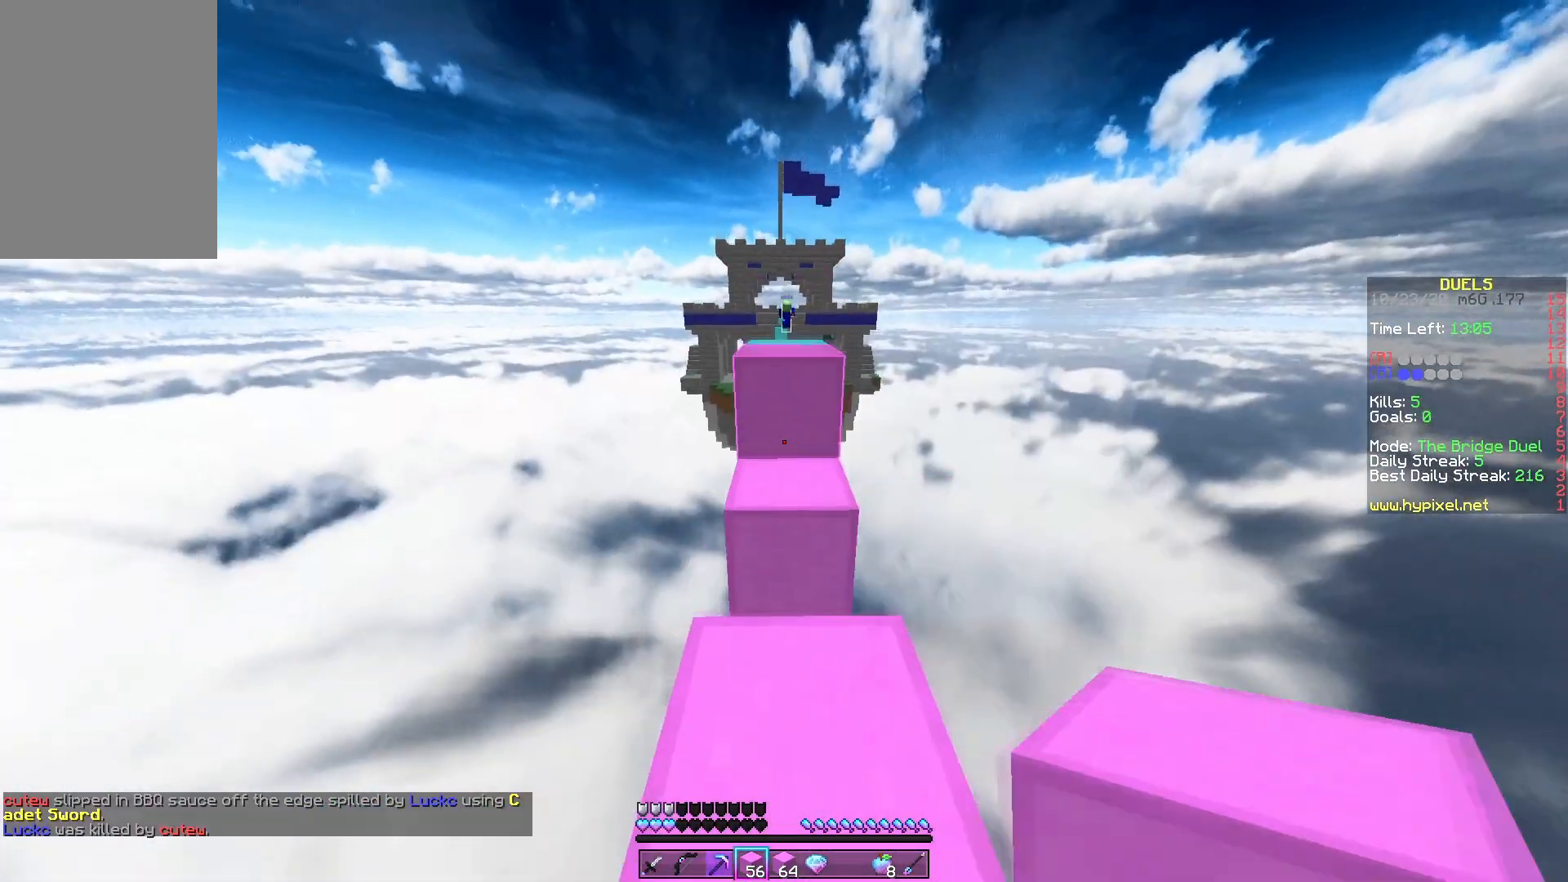
{"keys": ["w"], "mouse": [], "events": [[50, "d", "up"], [67, "mouse_right", "down"], [83, "space", "up"], [83, "w", "down"], [233, "space", "down"], [283, "mouse_right", "up"], [483, "space", "up"]]}
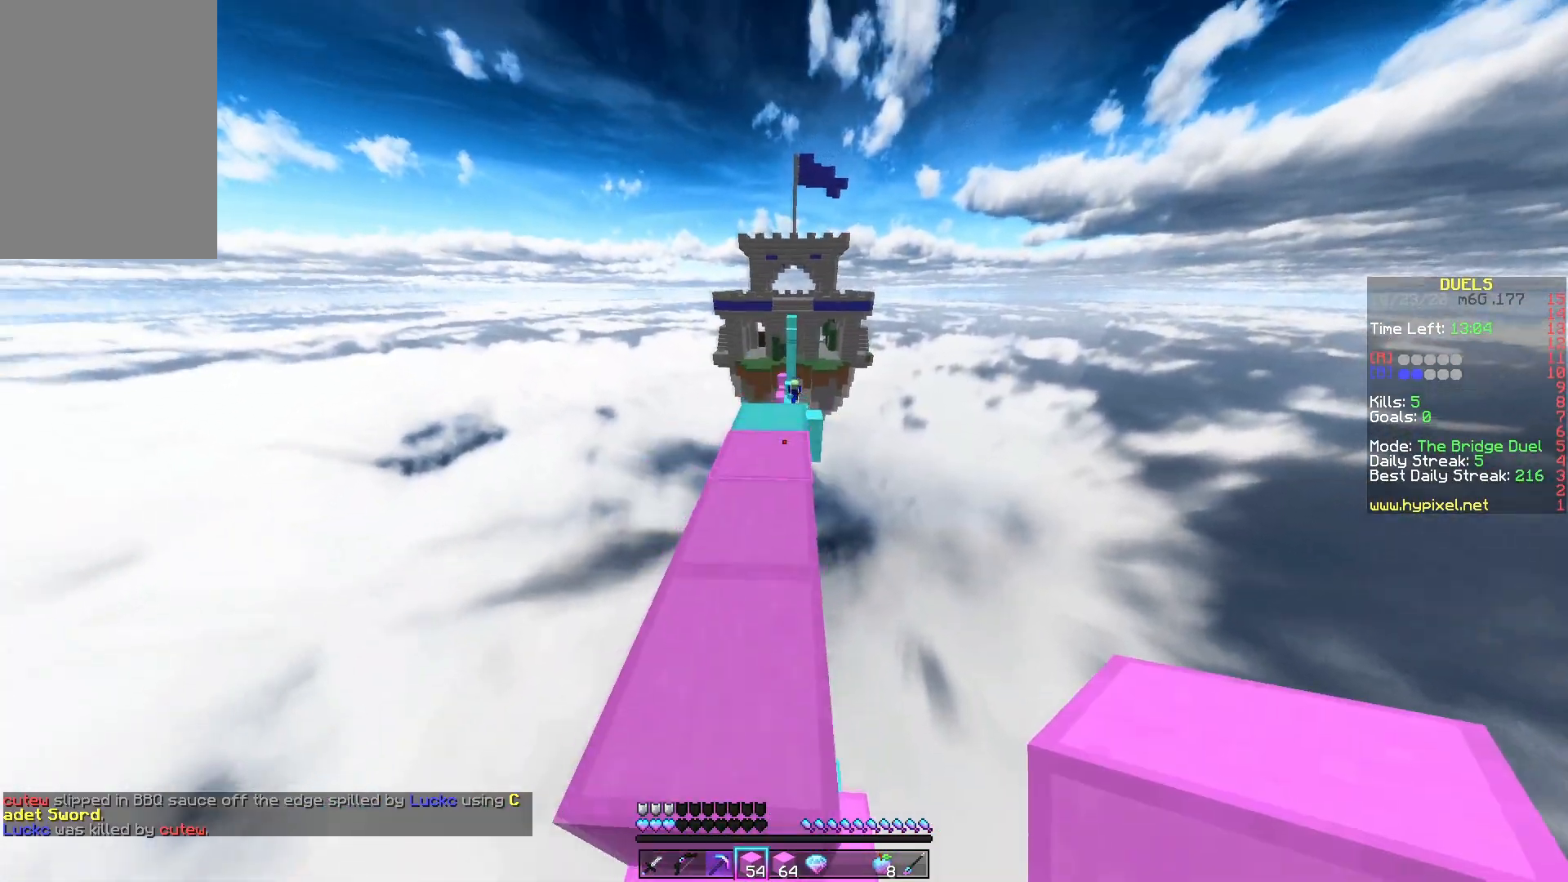
{"keys": ["w"], "mouse": [], "events": [[217, "space", "down"], [467, "space", "up"]]}
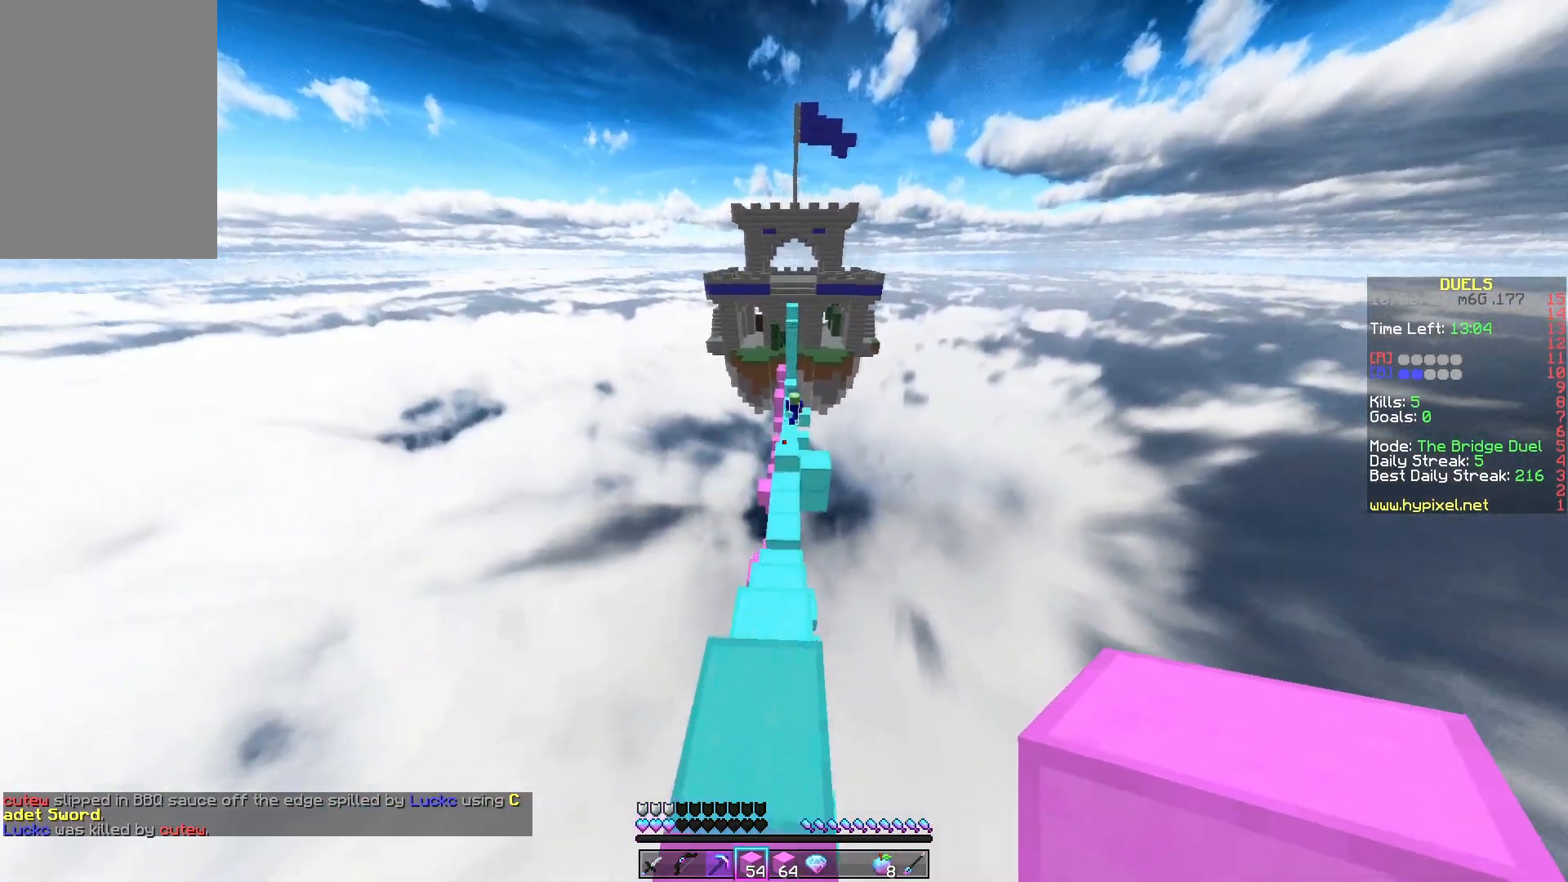
{"keys": [], "mouse": ["left", "right"], "events": [[317, "mouse_right", "down"], [350, "mouse_left", "down"], [483, "w", "up"]]}
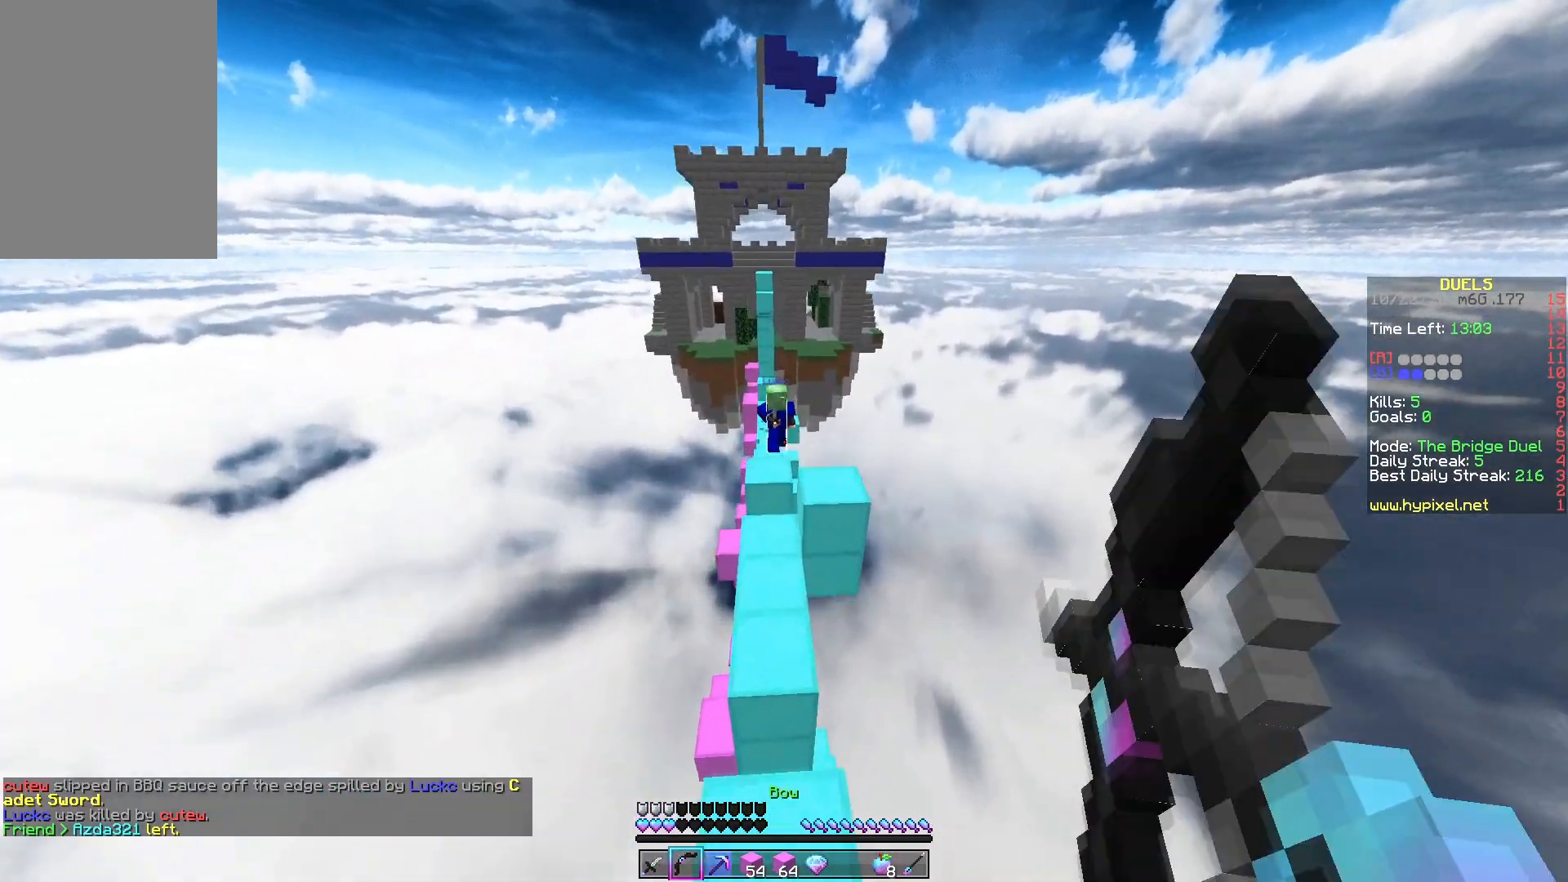
{"keys": ["s"], "mouse": [], "events": [[67, "s", "down"], [267, "a", "down"], [400, "mouse_left", "up"], [417, "mouse_right", "up"], [500, "a", "up"]]}
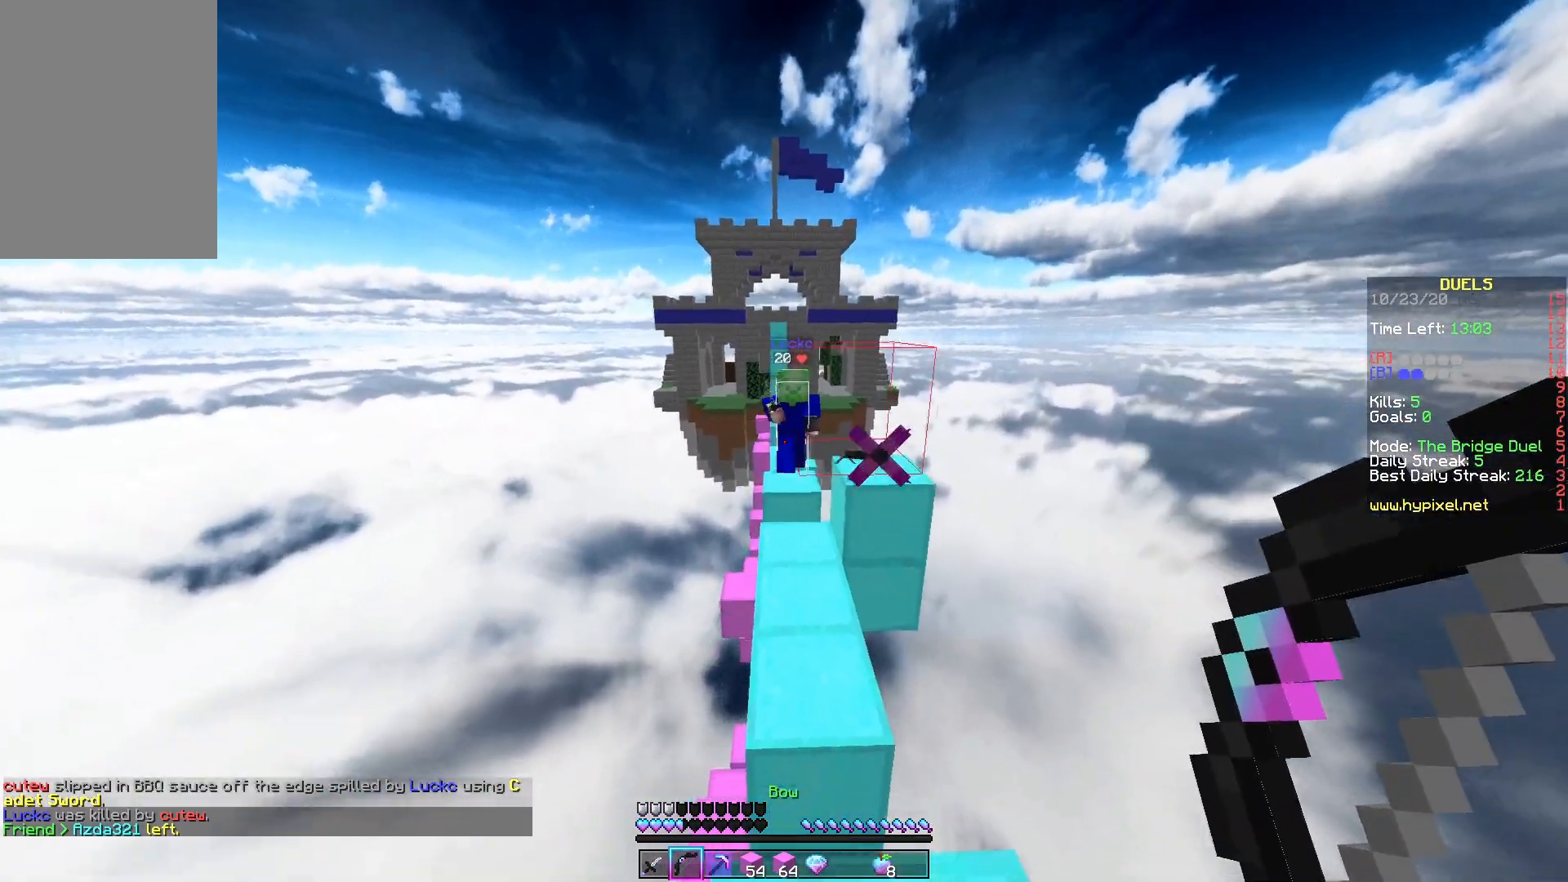
{"keys": ["w"], "mouse": [], "events": [[50, "s", "up"], [50, "w", "down"], [117, "space", "down"], [350, "space", "up"]]}
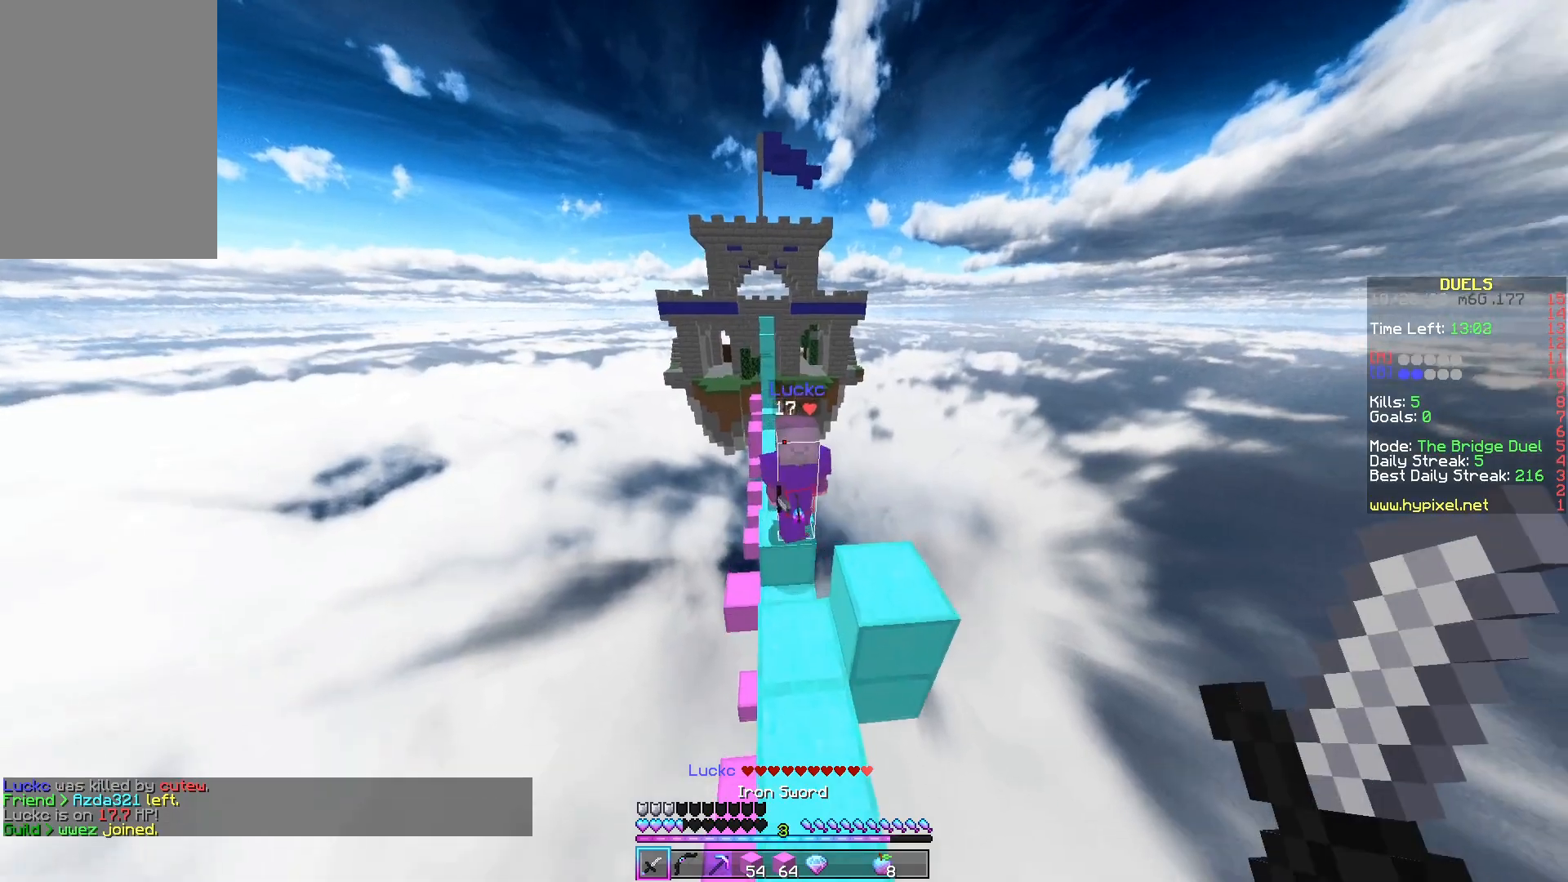
{"keys": ["a", "w"], "mouse": ["left"], "events": [[150, "mouse_left", "down"], [167, "mouse_right", "down"], [183, "d", "down"], [267, "mouse_right", "up"], [417, "w", "up"], [450, "d", "up"], [483, "a", "down"], [500, "w", "down"]]}
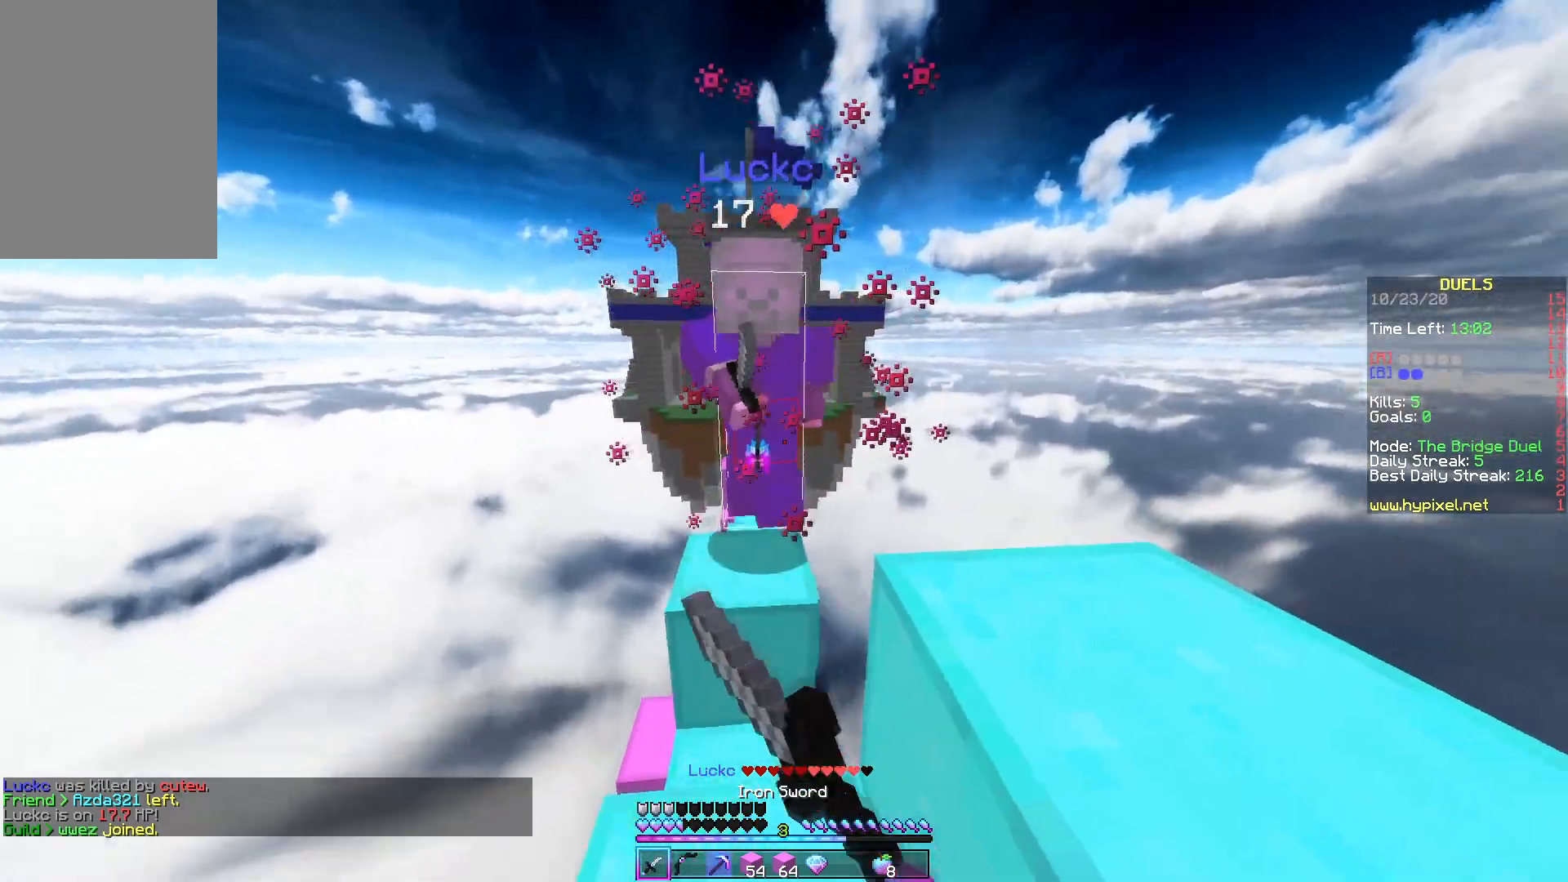
{"keys": ["w"], "mouse": ["left"], "events": [[133, "a", "up"], [233, "space", "down"], [483, "space", "up"]]}
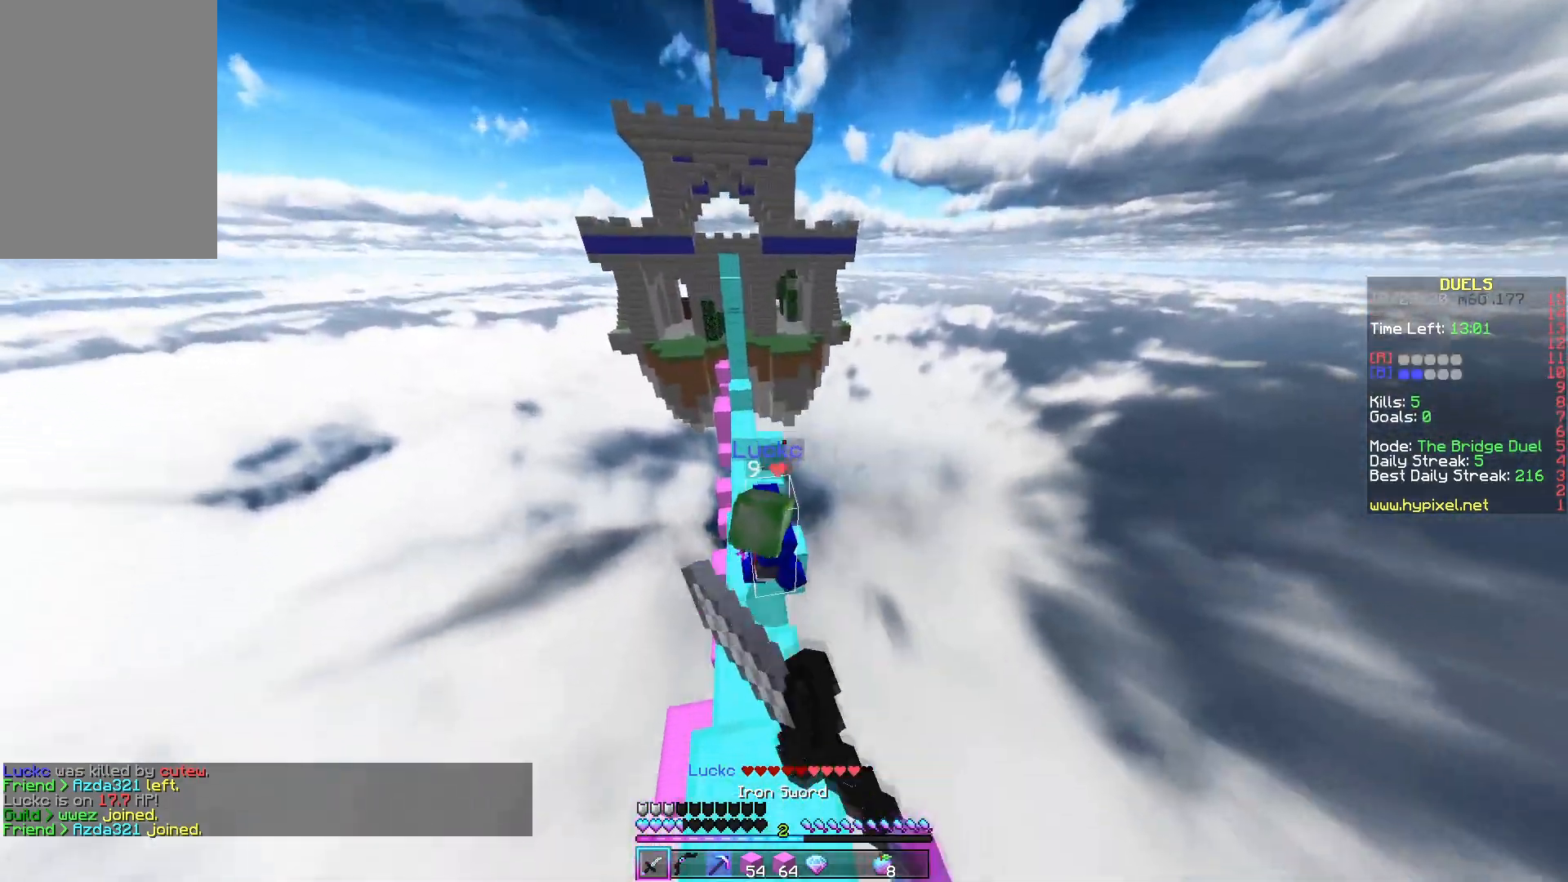
{"keys": ["a", "w"], "mouse": [], "events": [[67, "mouse_left", "up"], [117, "a", "down"], [250, "mouse_left", "down"], [500, "mouse_left", "up"]]}
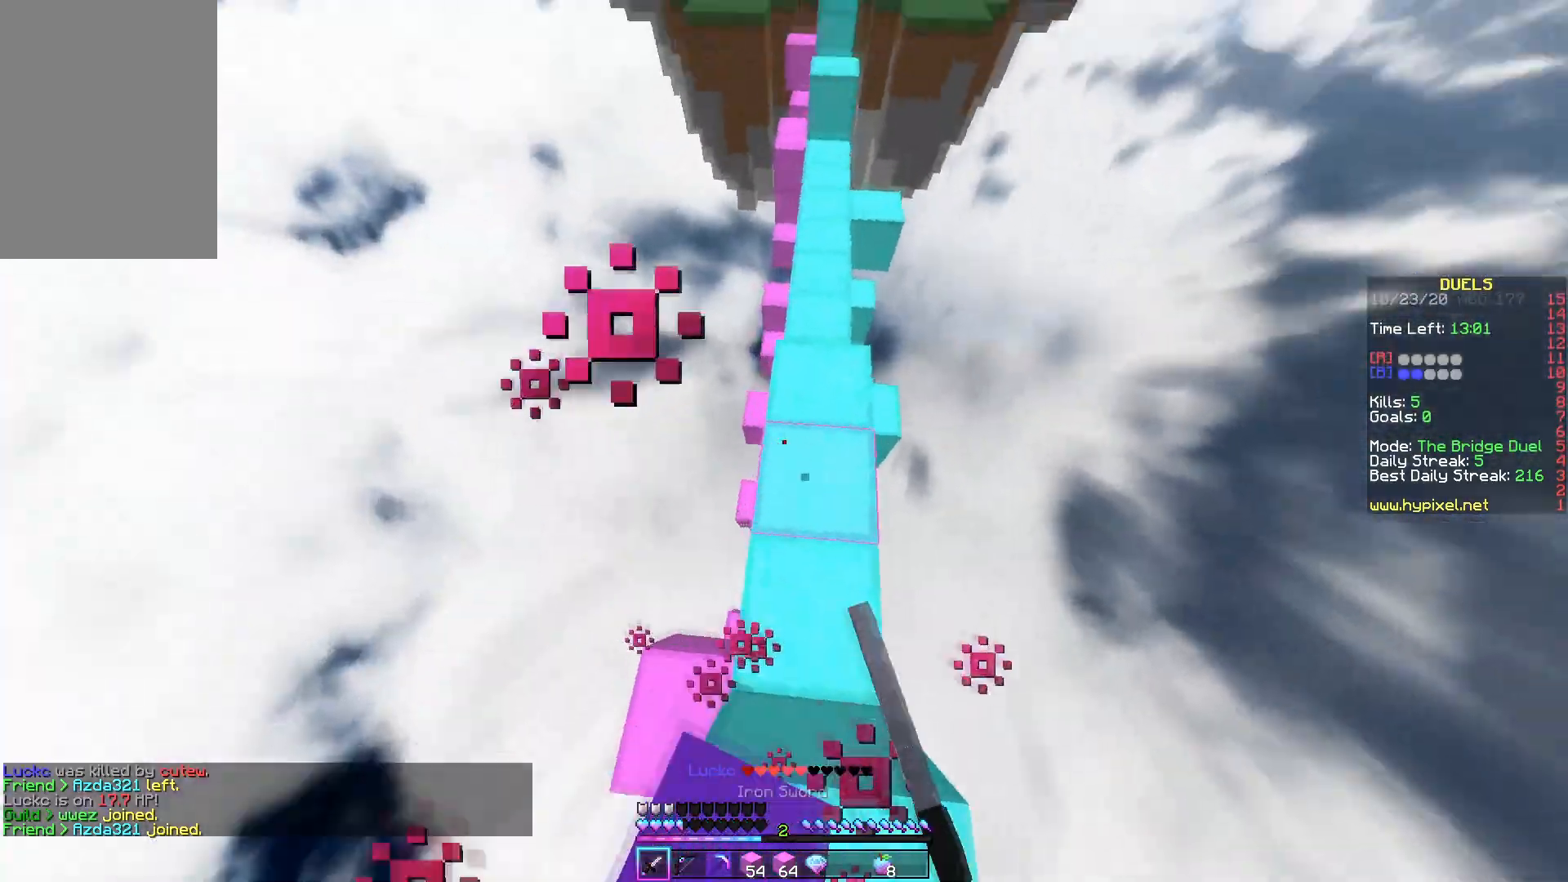
{"keys": ["space", "w"], "mouse": [], "events": [[67, "a", "up"], [183, "space", "down"]]}
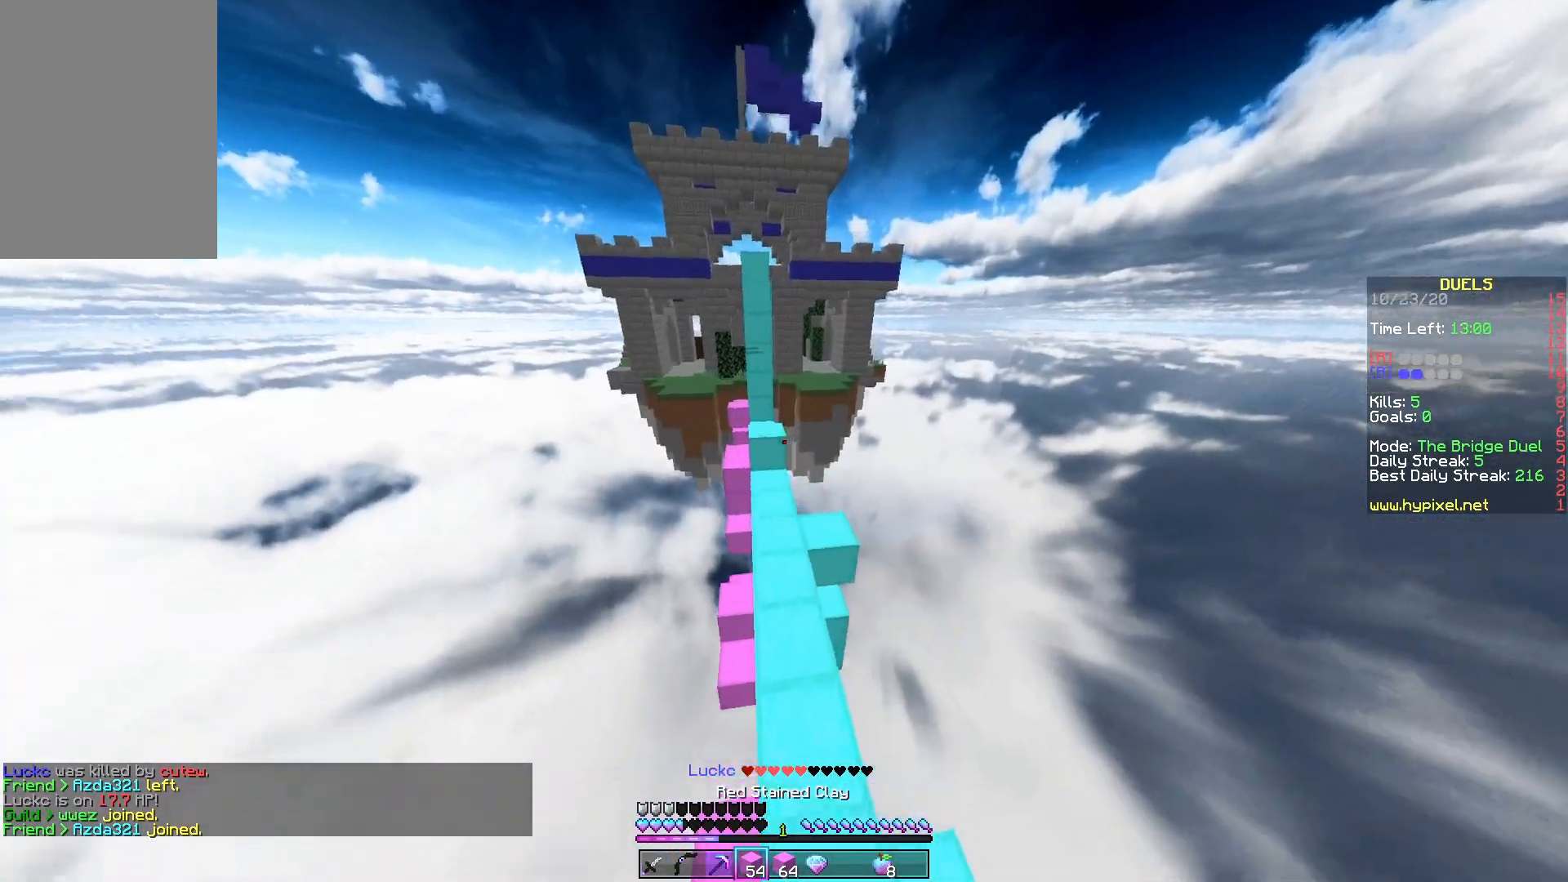
{"keys": ["space", "w"], "mouse": [], "events": []}
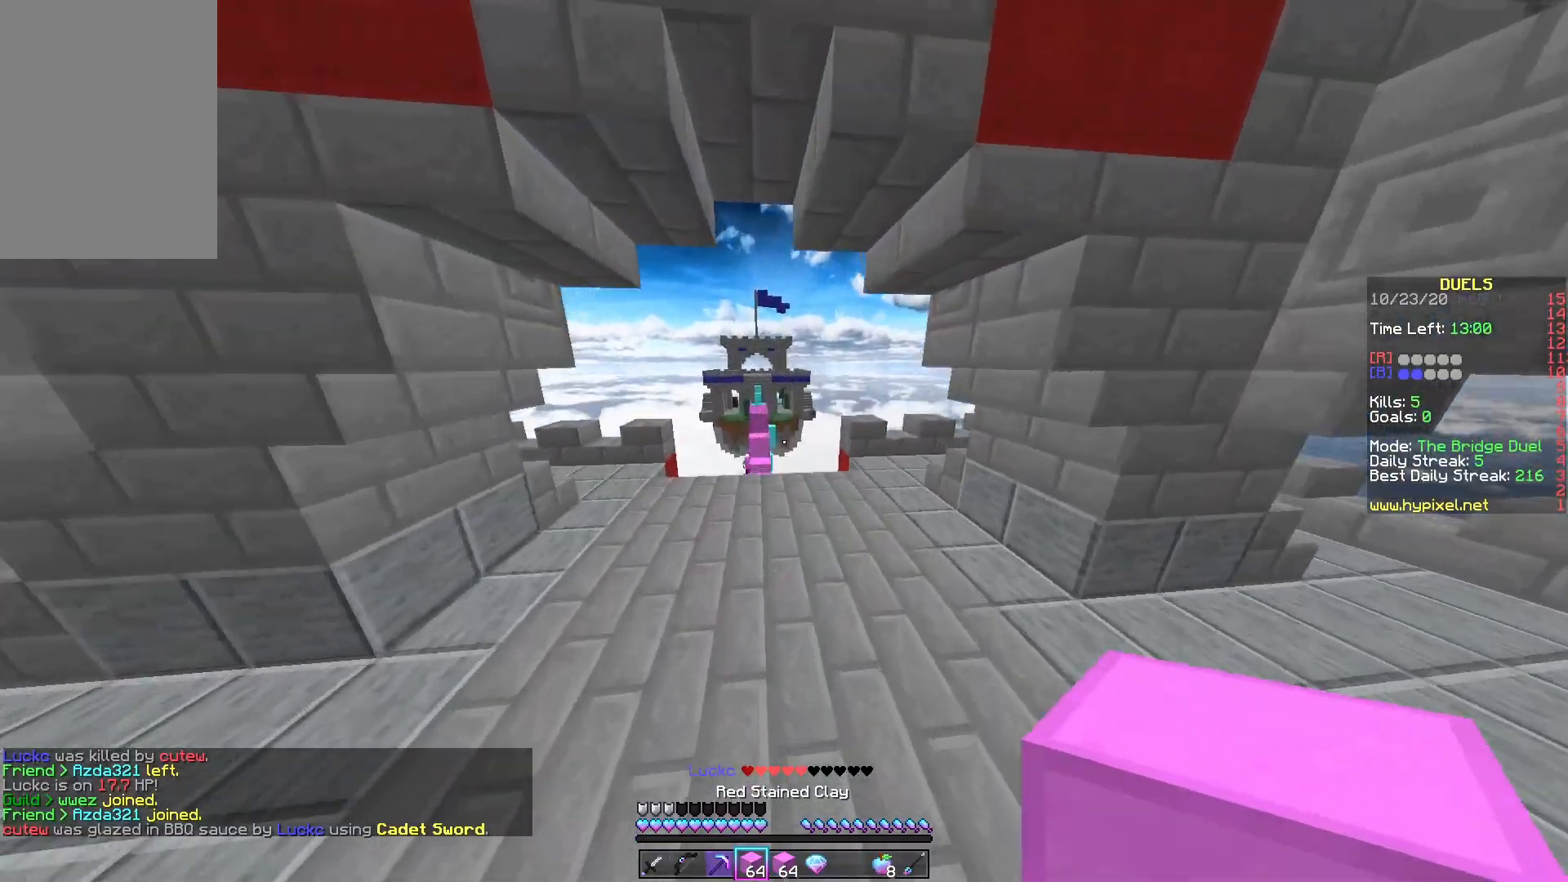
{"keys": ["space", "w"], "mouse": [], "events": []}
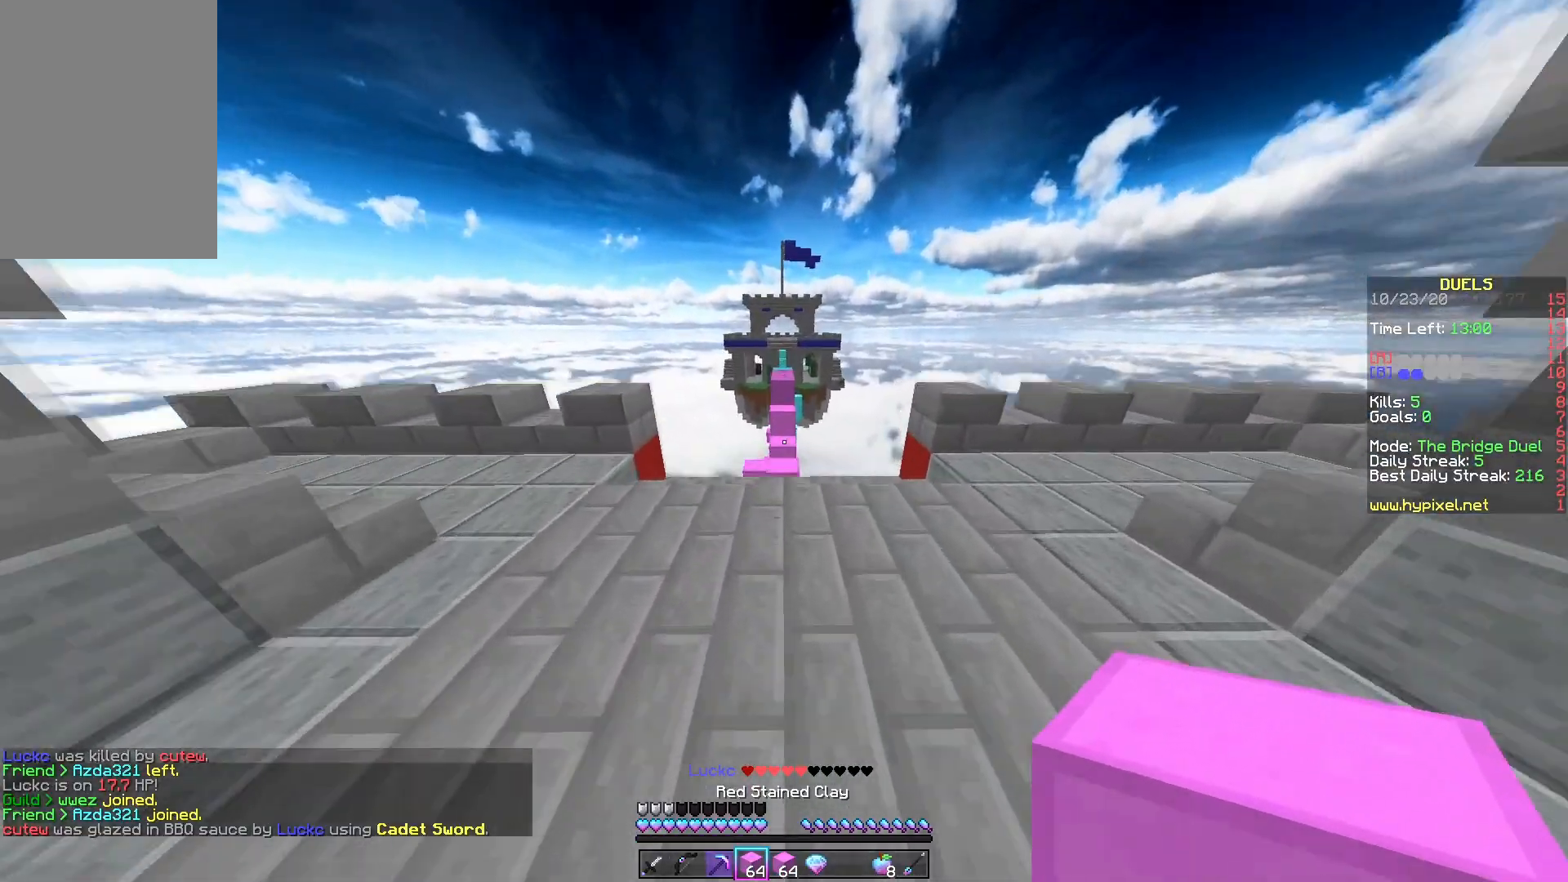
{"keys": ["space", "w"], "mouse": [], "events": [[250, "mouse_left", "down"], [383, "mouse_left", "up"]]}
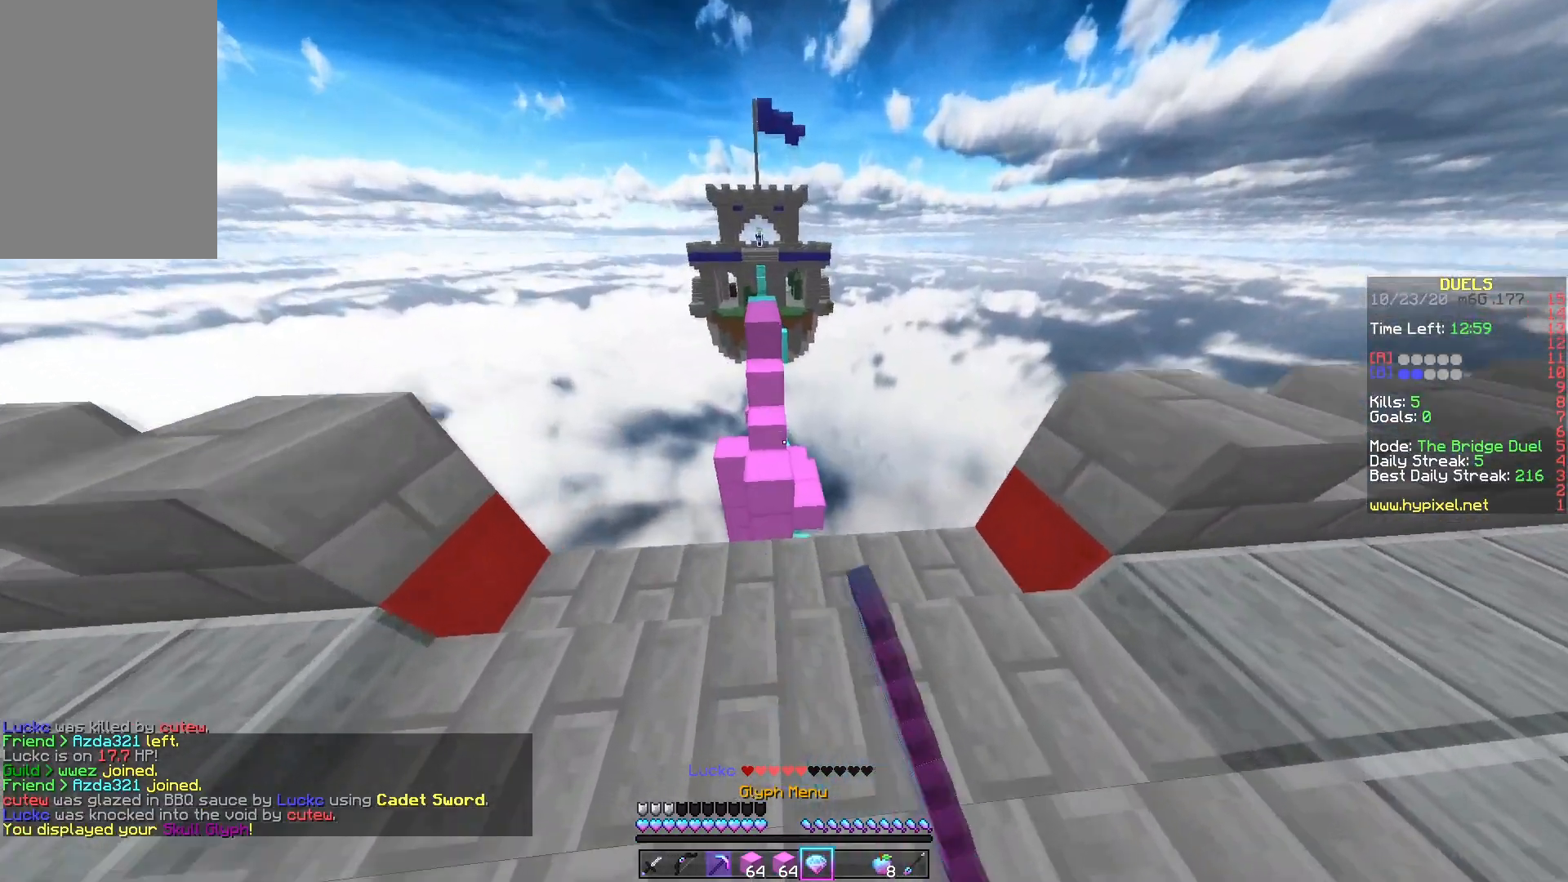
{"keys": ["space", "w"], "mouse": [], "events": []}
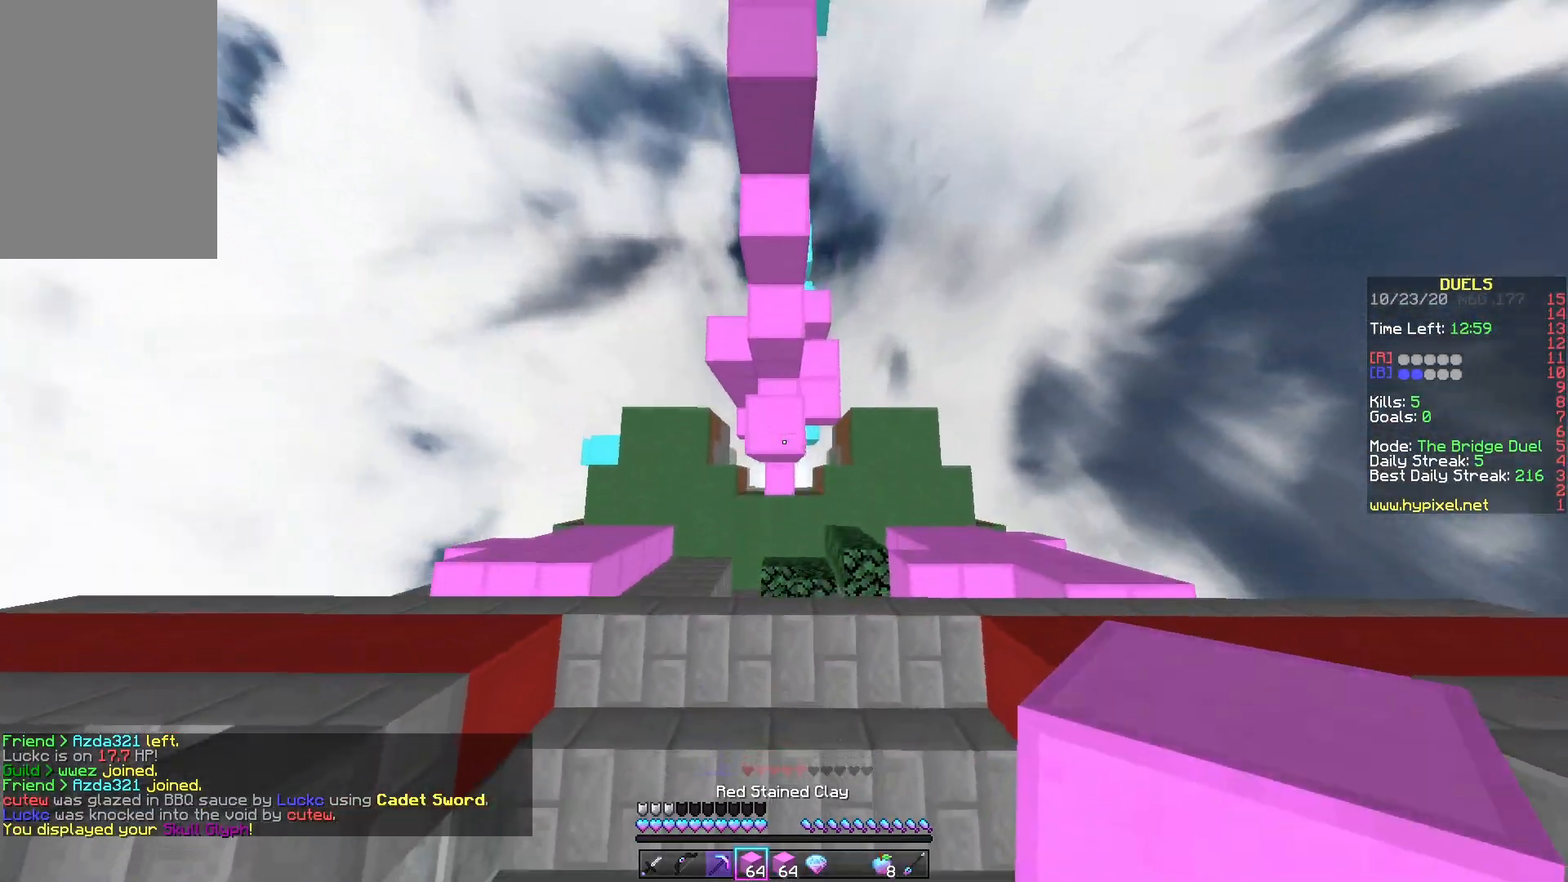
{"keys": ["space", "w"], "mouse": ["right"], "events": [[67, "mouse_right", "down"], [183, "mouse_right", "up"], [317, "mouse_right", "down"]]}
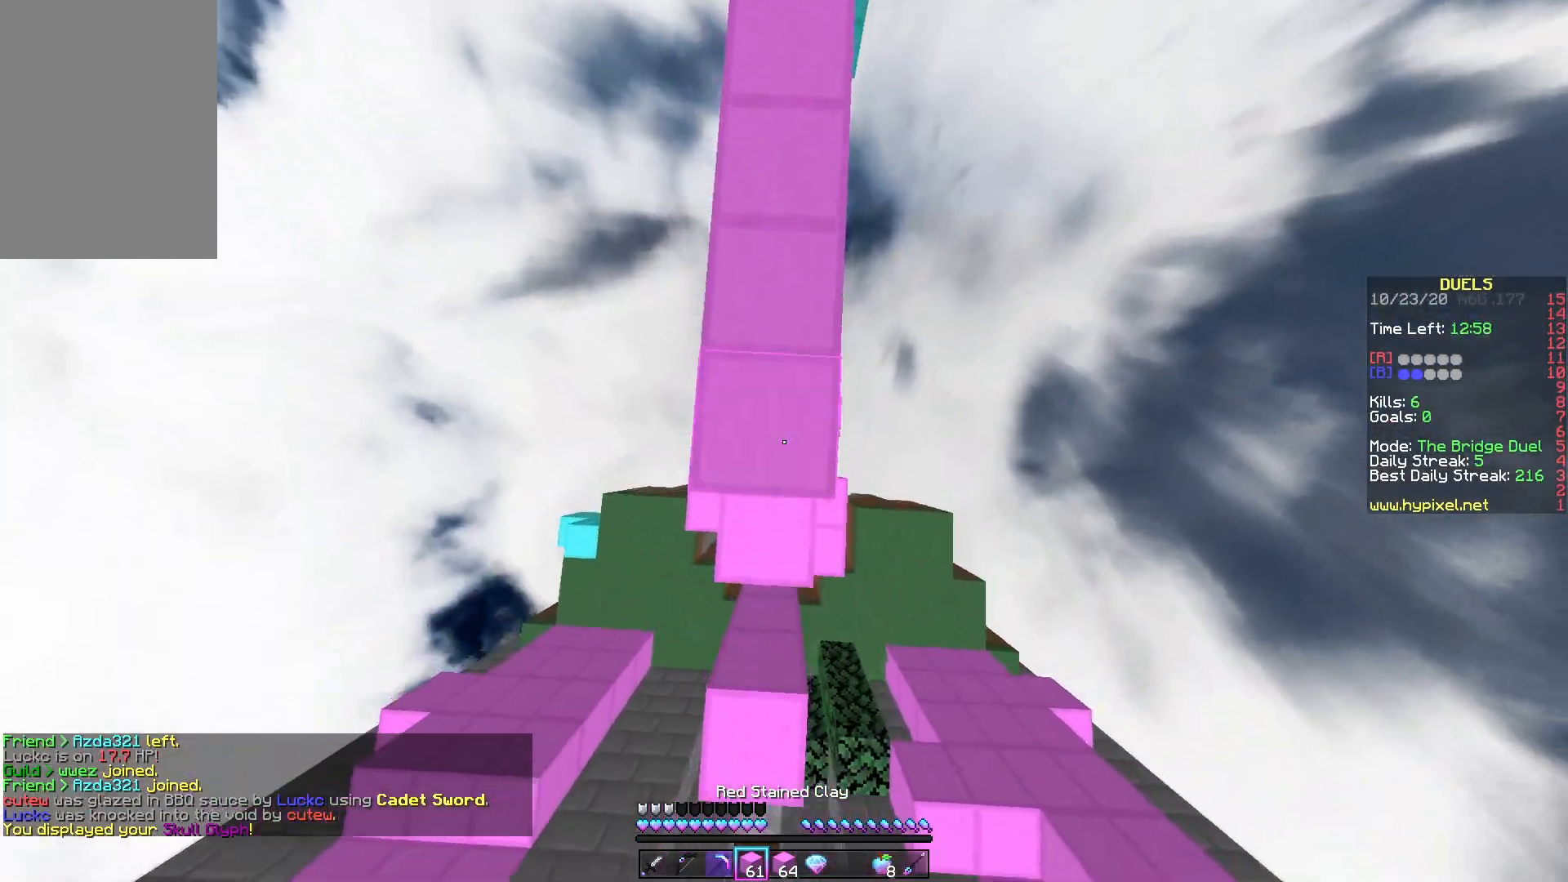
{"keys": ["space", "w"], "mouse": [], "events": [[83, "space", "up"], [150, "space", "down"], [217, "mouse_right", "up"]]}